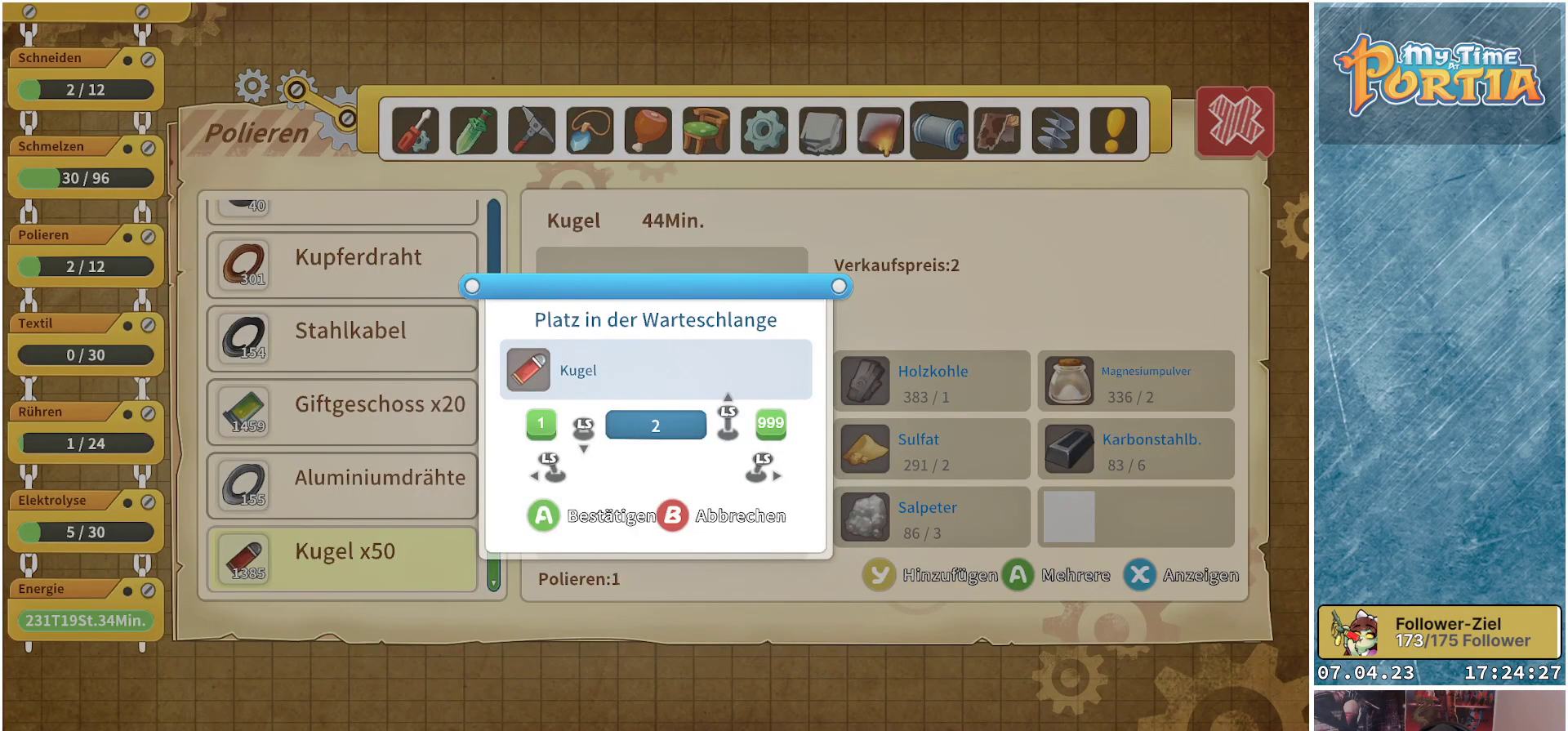
Gameplay with a controller (Xbox layout); each line is a JSON object with the inputs held at the frame after it. "events" lists button and stick changes between this image and that frame as [ms after this image, input, new state], when the widget could be followed in between. Not read: R3.
{"buttons": [], "left_stick": "center", "right_stick": "center", "events": []}
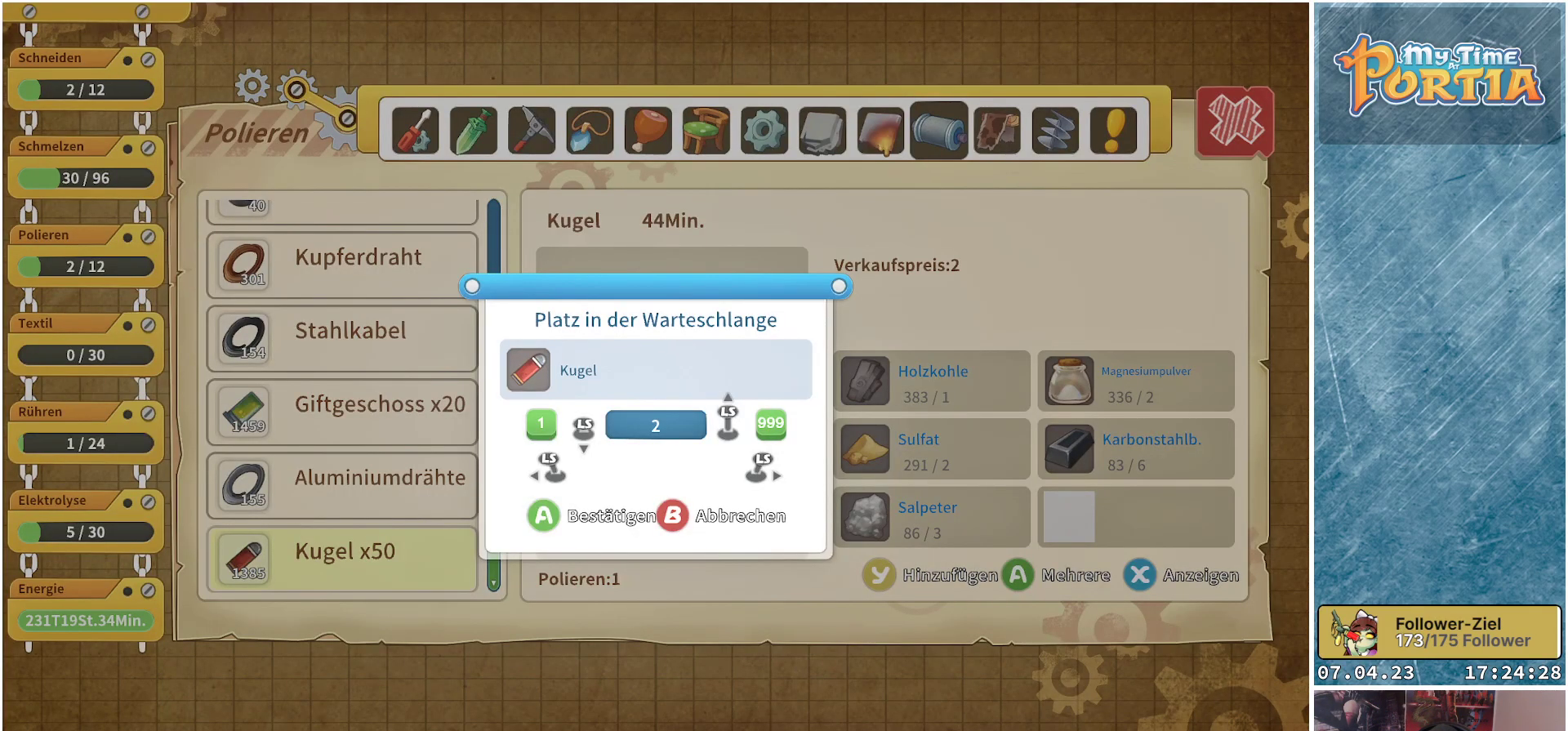
{"buttons": [], "left_stick": "center", "right_stick": "center", "events": []}
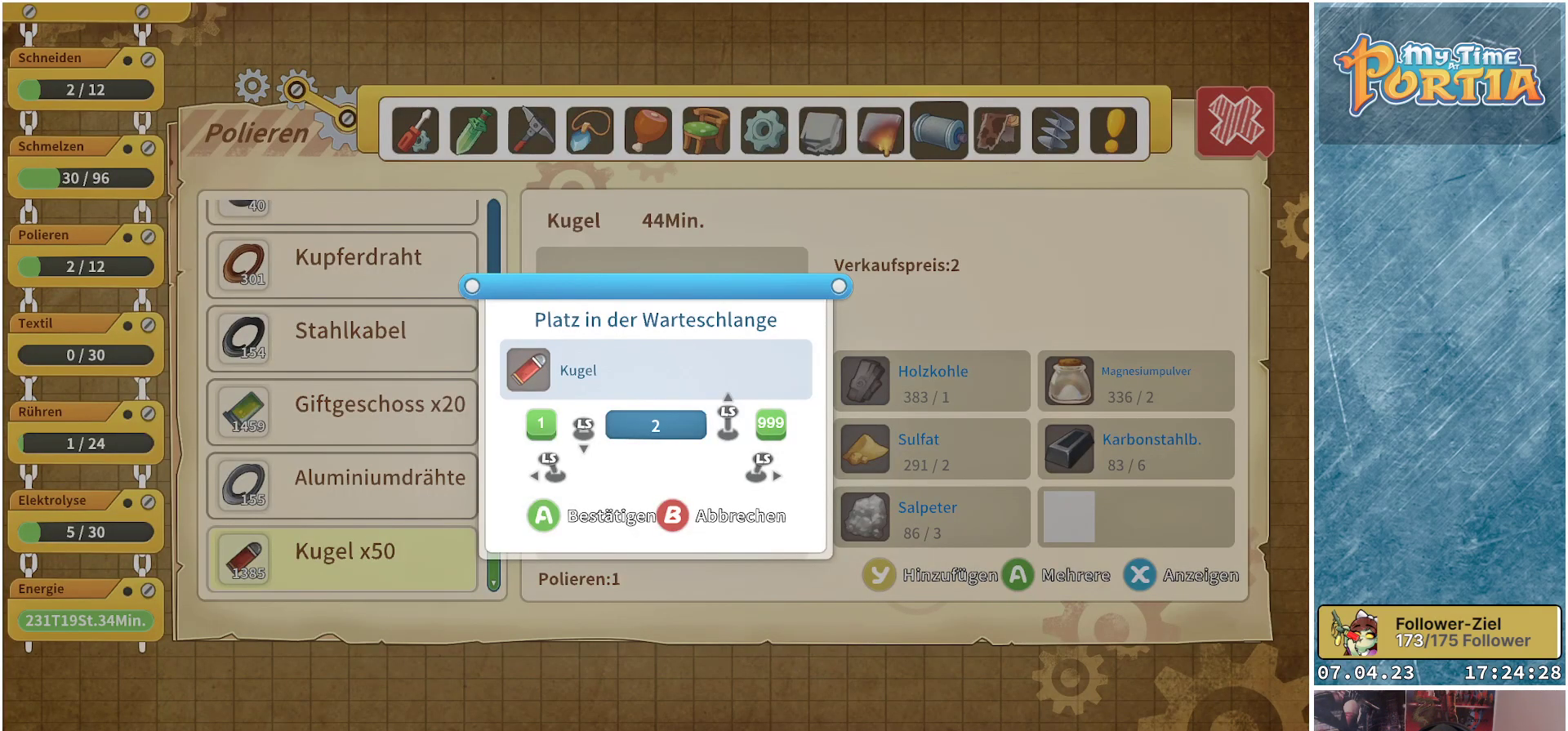
{"buttons": [], "left_stick": "center", "right_stick": "center", "events": []}
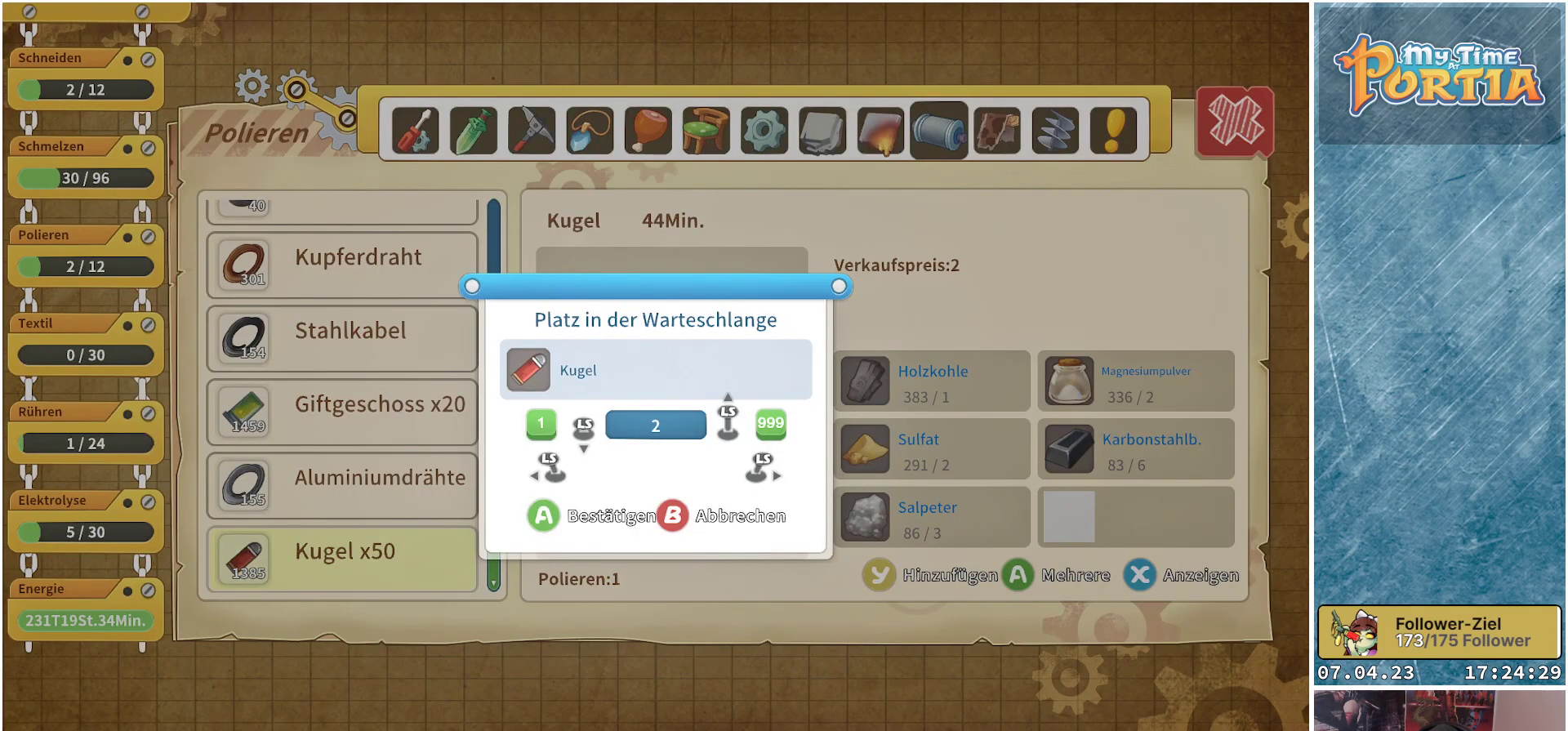
{"buttons": [], "left_stick": "center", "right_stick": "center", "events": []}
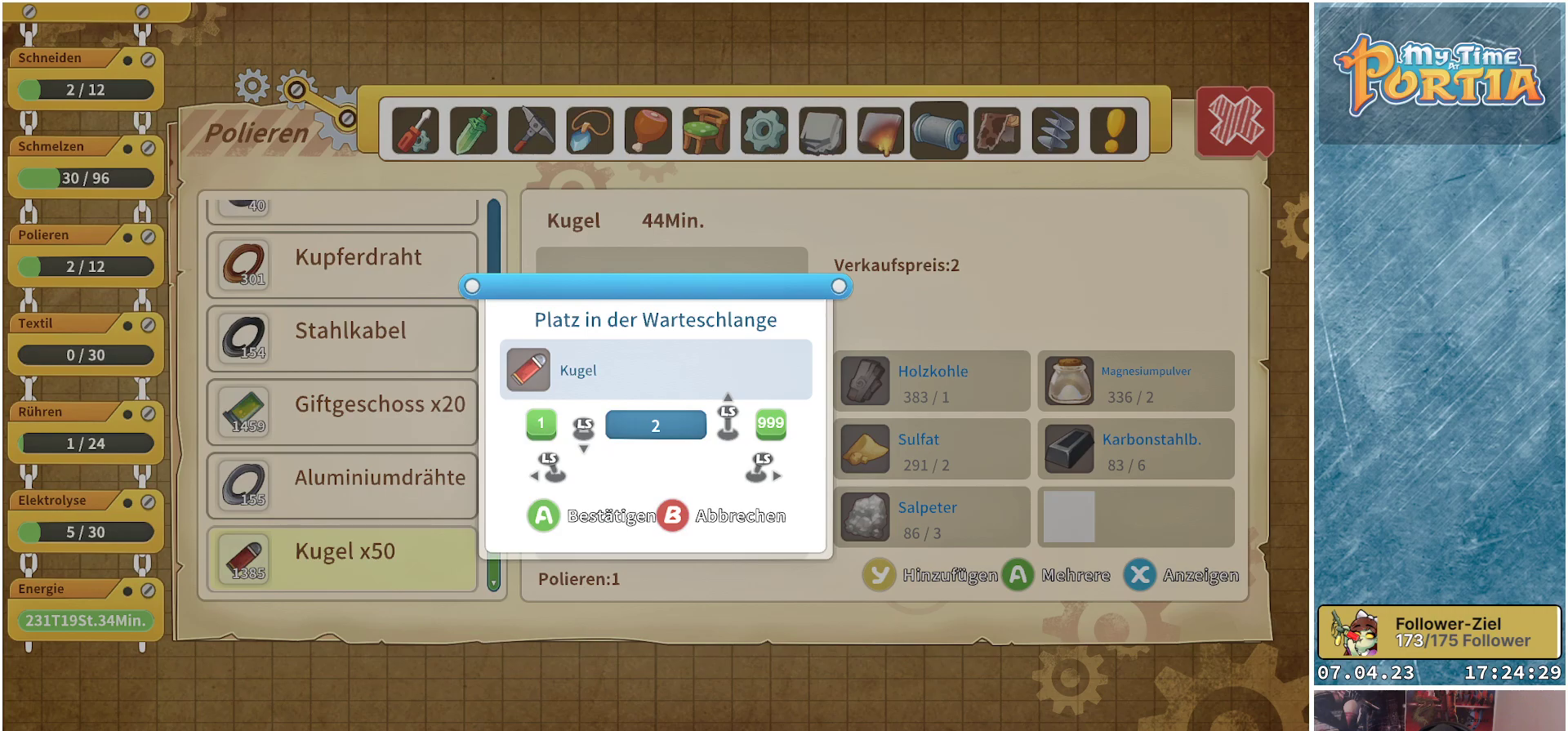
{"buttons": [], "left_stick": "center", "right_stick": "center", "events": []}
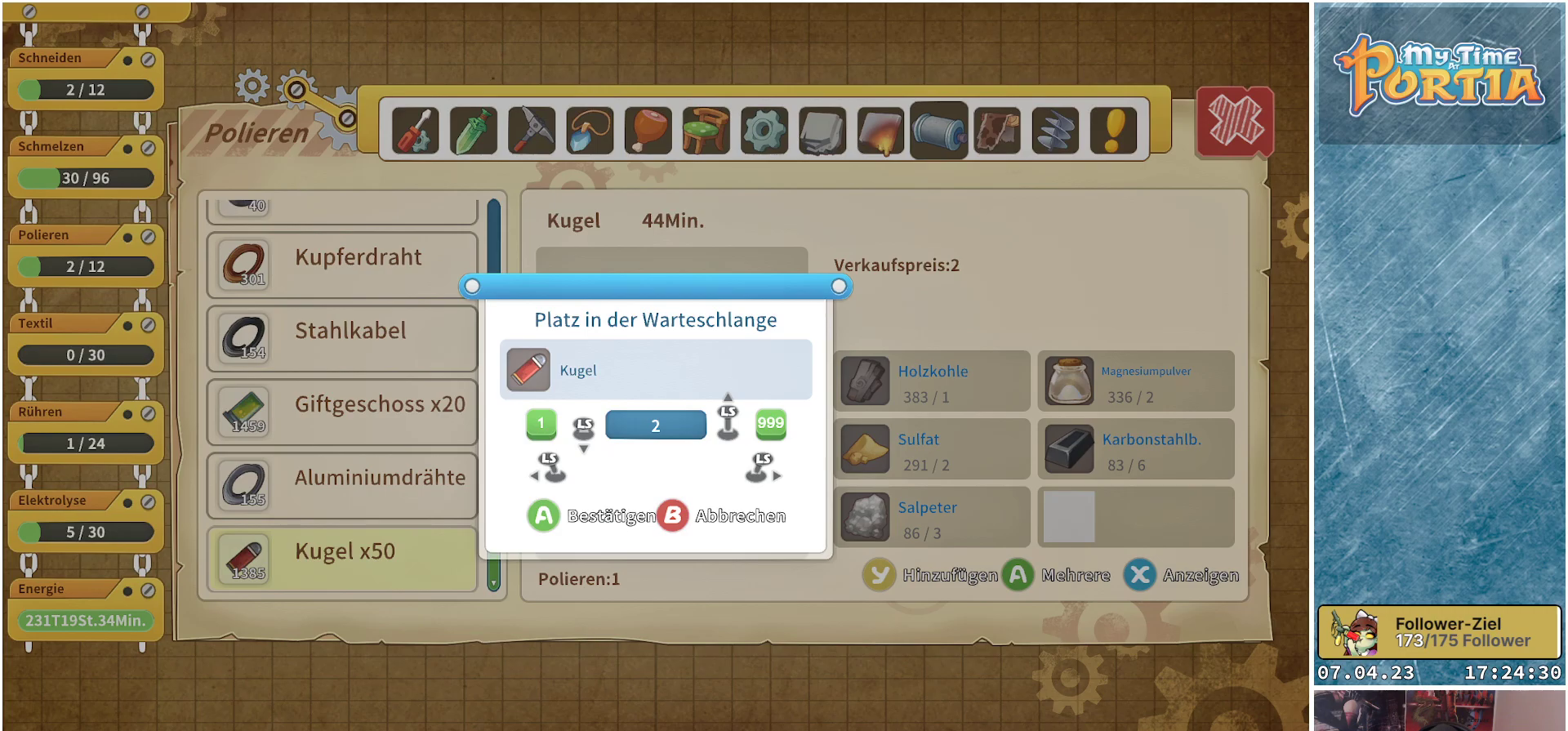
{"buttons": [], "left_stick": "center", "right_stick": "center", "events": [[250, "A", "down"], [350, "A", "up"]]}
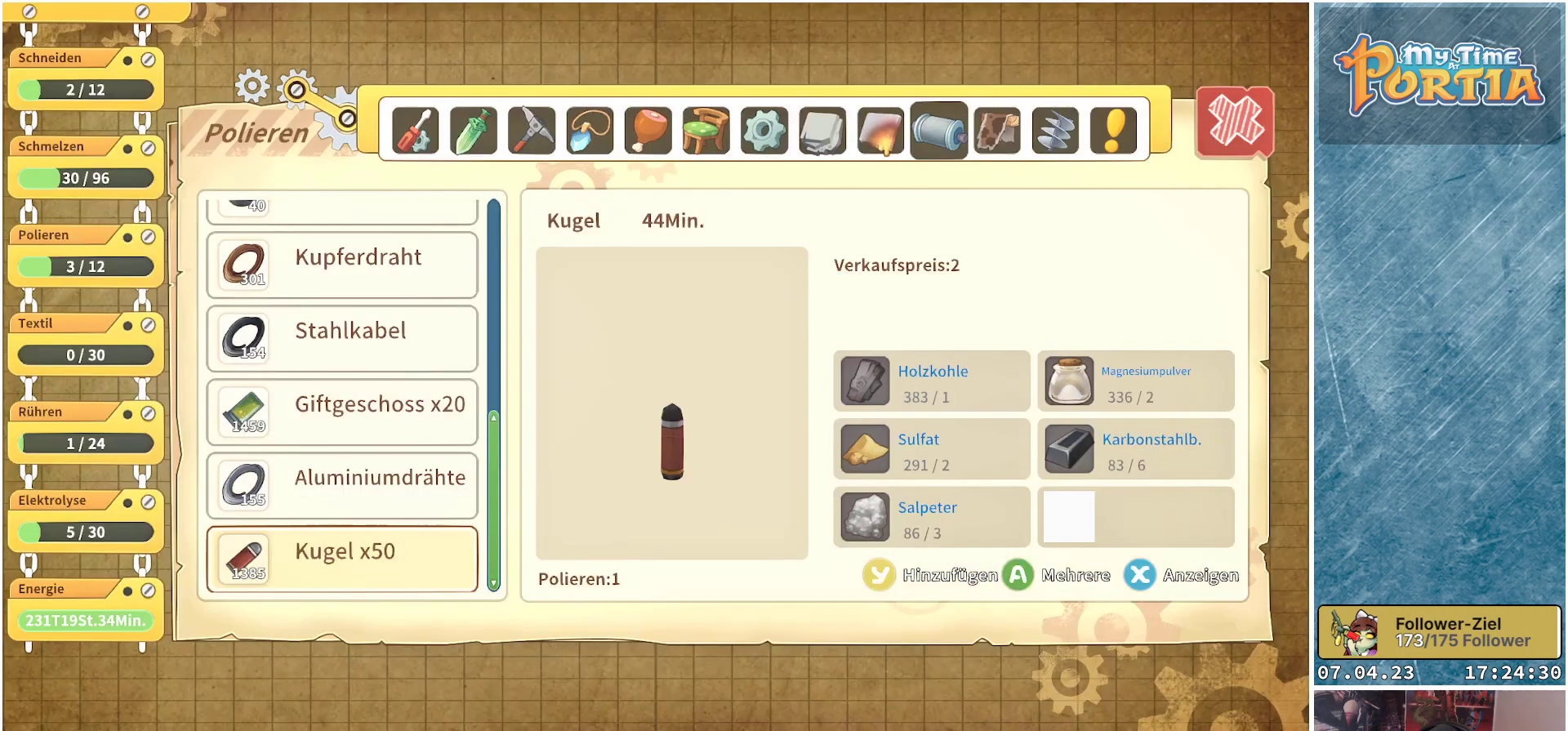
{"buttons": [], "left_stick": "center", "right_stick": "center", "events": [[233, "Y", "down"], [333, "Y", "up"]]}
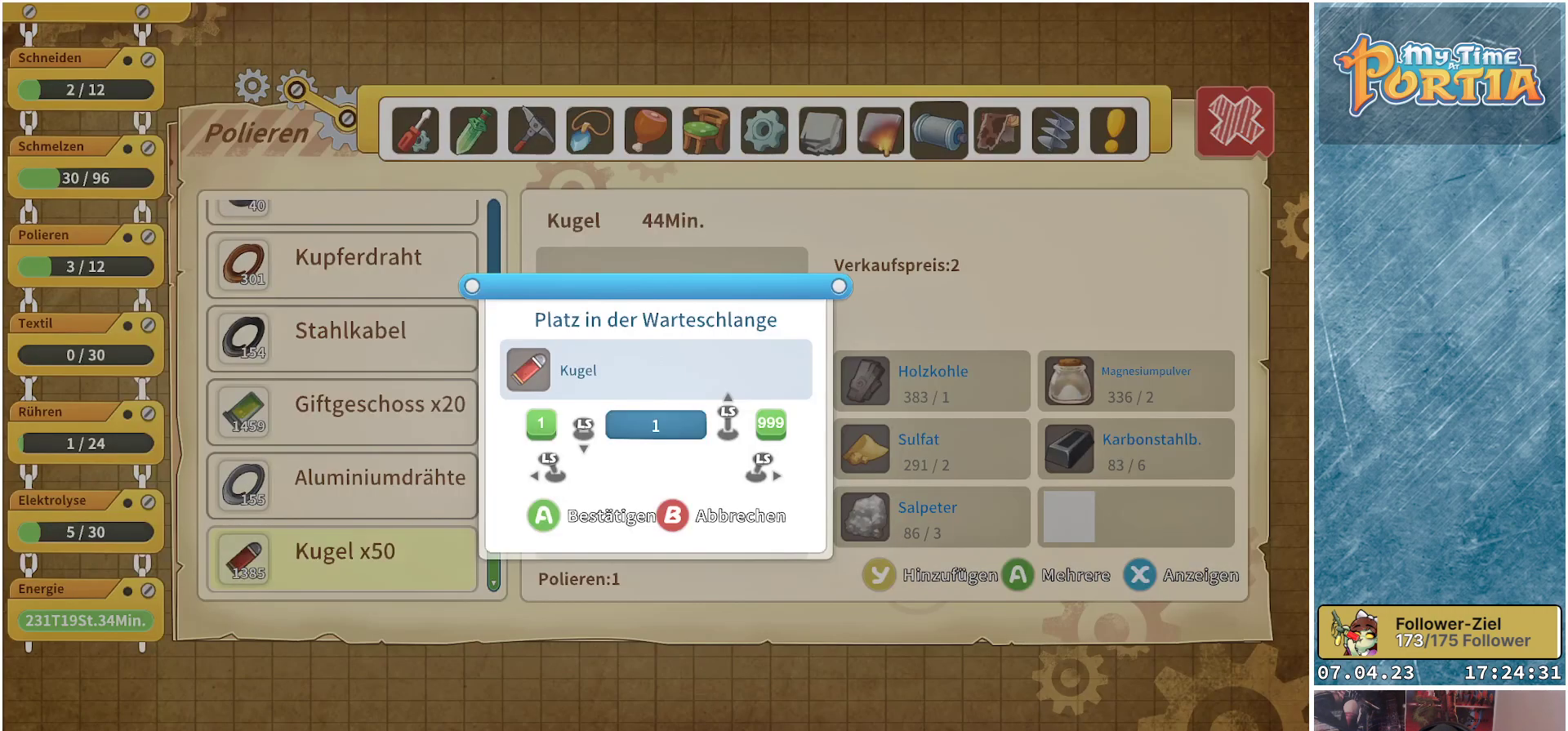
{"buttons": [], "left_stick": "center", "right_stick": "center", "events": [[67, "left_stick", "up"], [233, "left_stick", "center"]]}
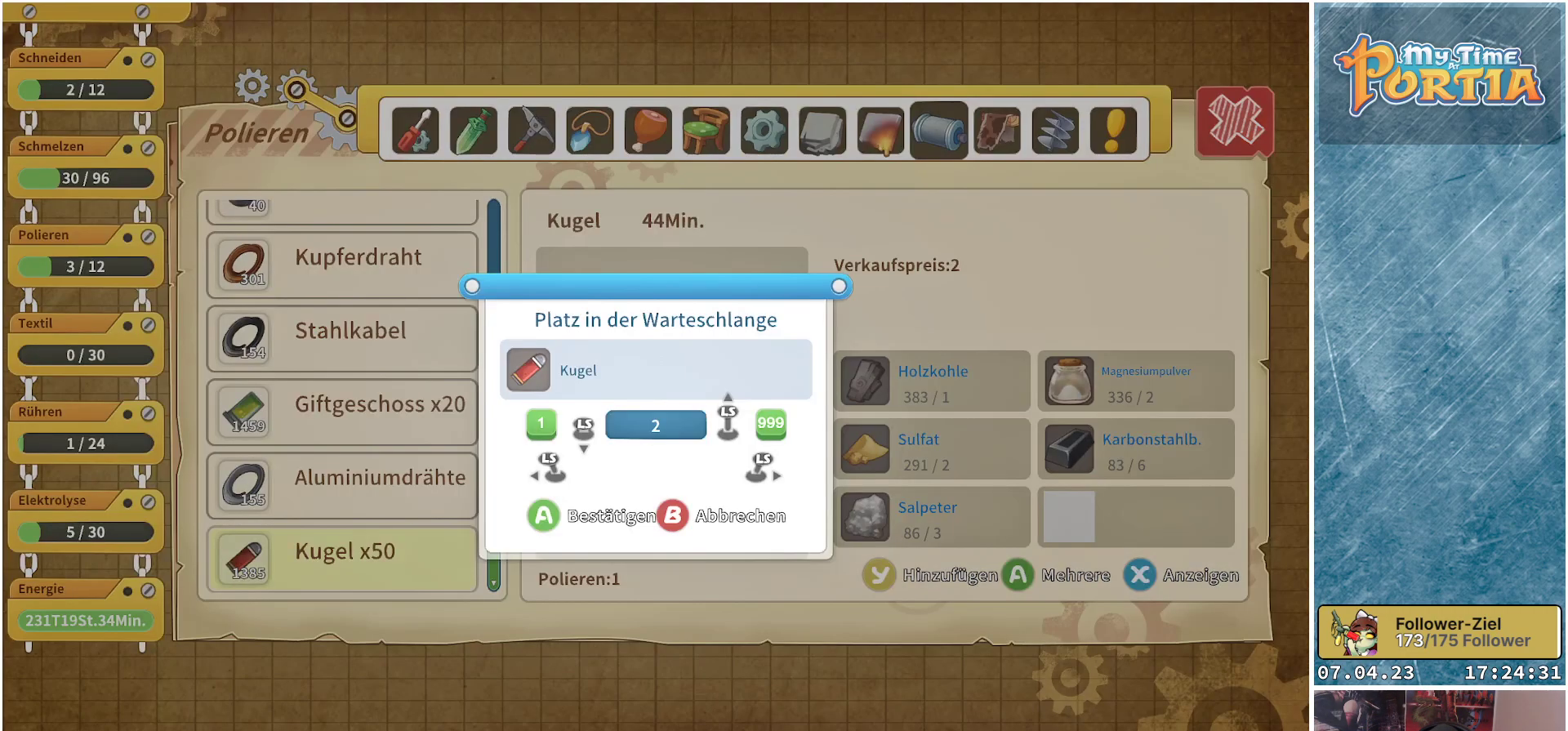
{"buttons": ["Y"], "left_stick": "center", "right_stick": "center", "events": [[17, "A", "down"], [117, "A", "up"], [450, "Y", "down"]]}
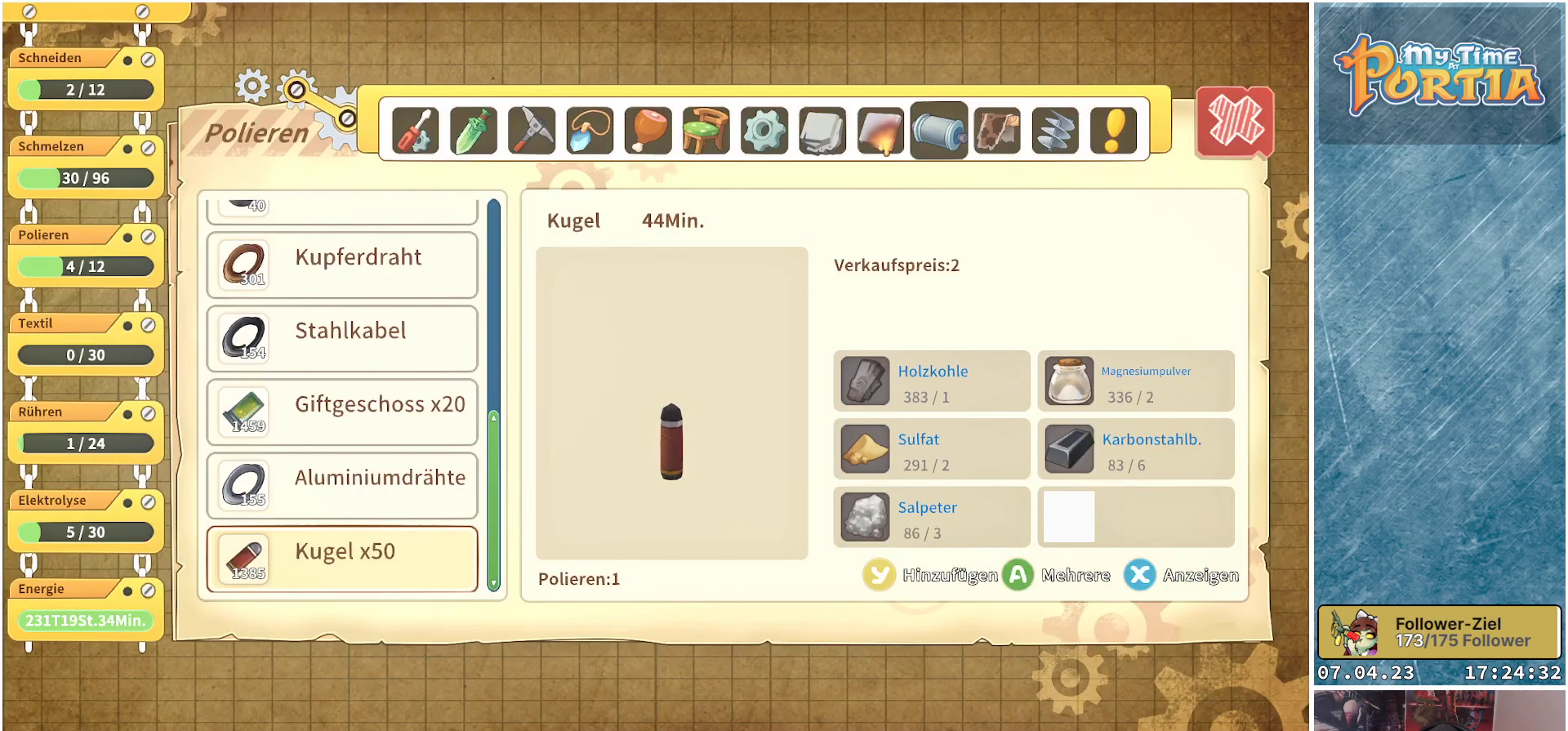
{"buttons": [], "left_stick": "center", "right_stick": "center", "events": [[33, "Y", "up"], [150, "left_stick", "up"], [300, "left_stick", "center"]]}
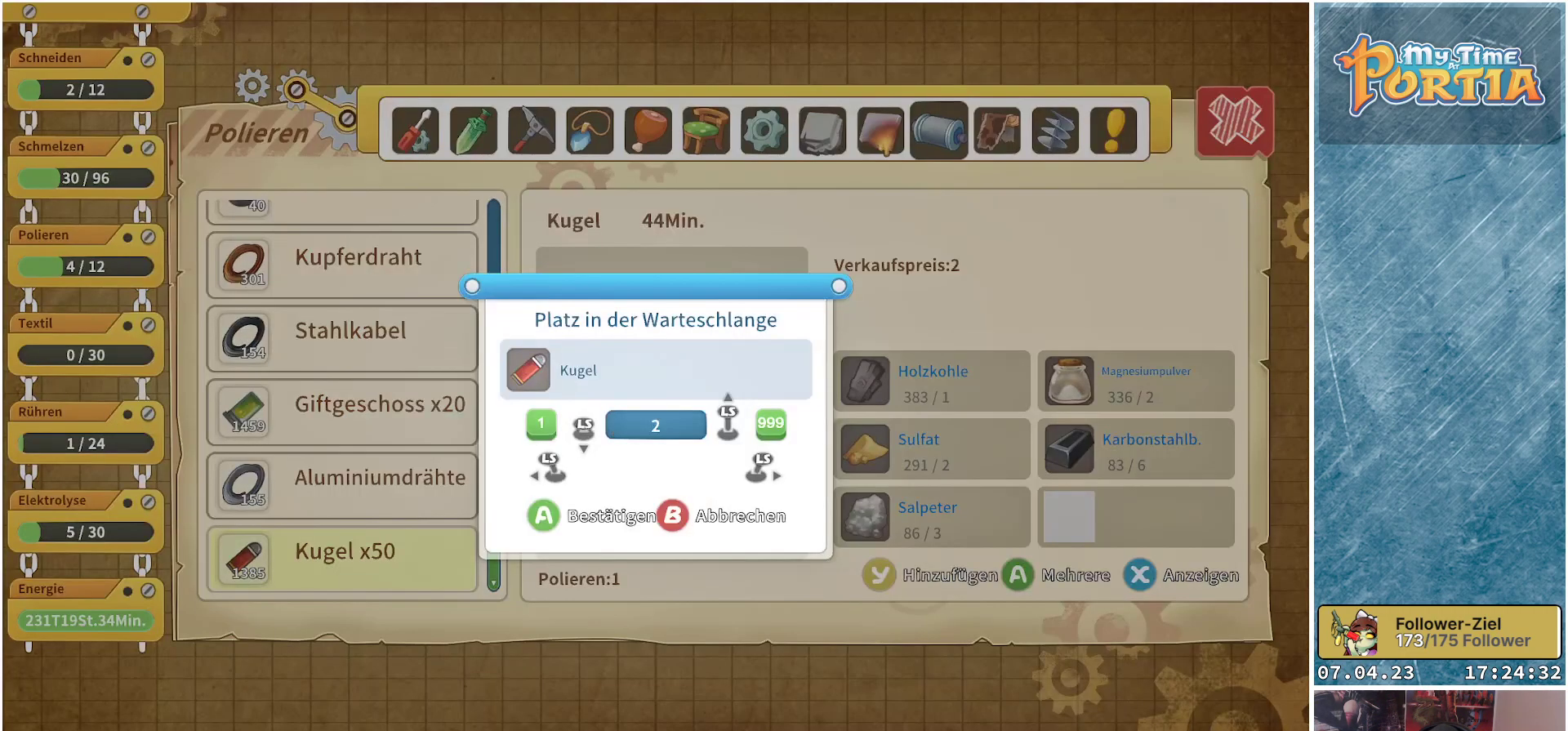
{"buttons": [], "left_stick": "center", "right_stick": "center", "events": [[83, "A", "down"], [183, "A", "up"]]}
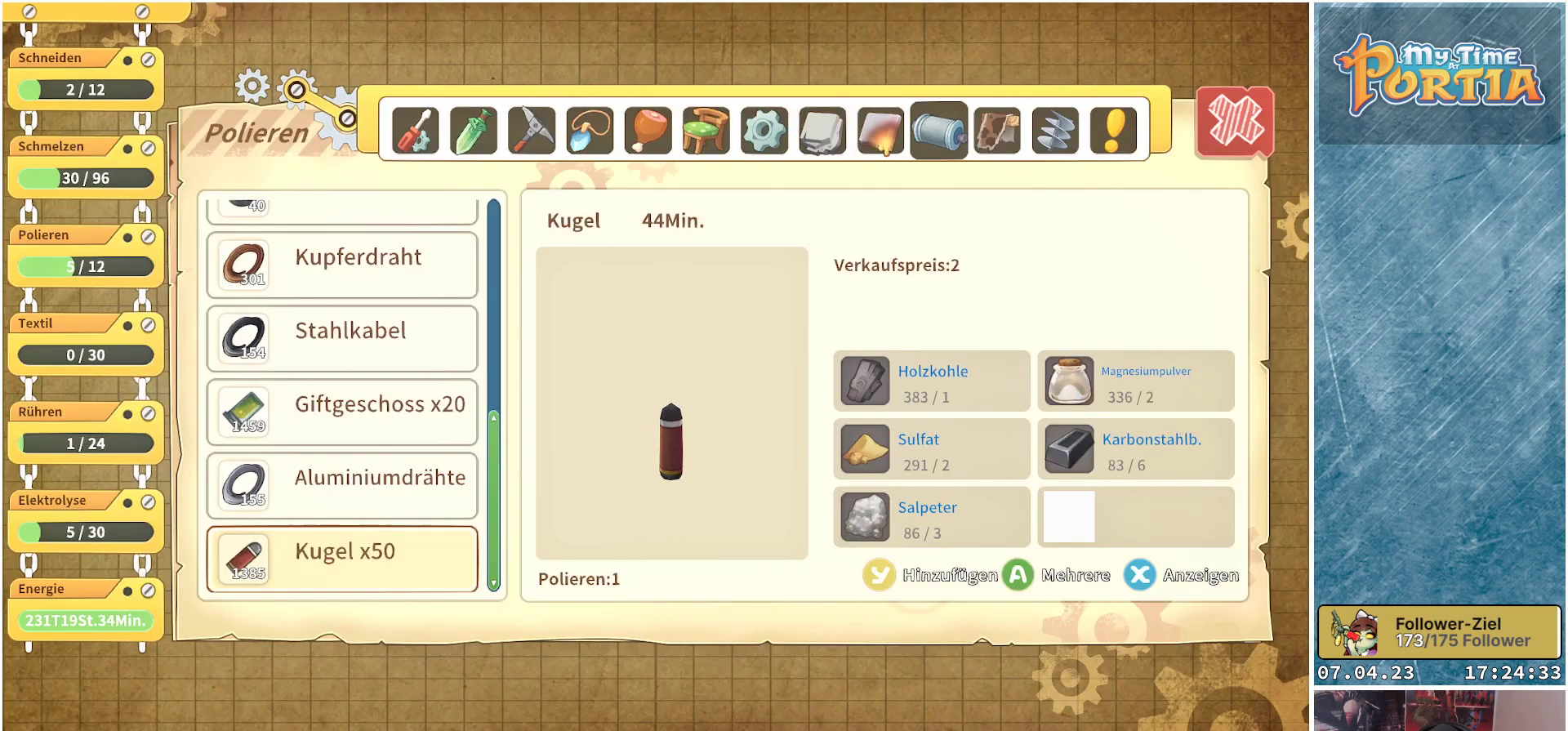
{"buttons": [], "left_stick": "center", "right_stick": "center", "events": []}
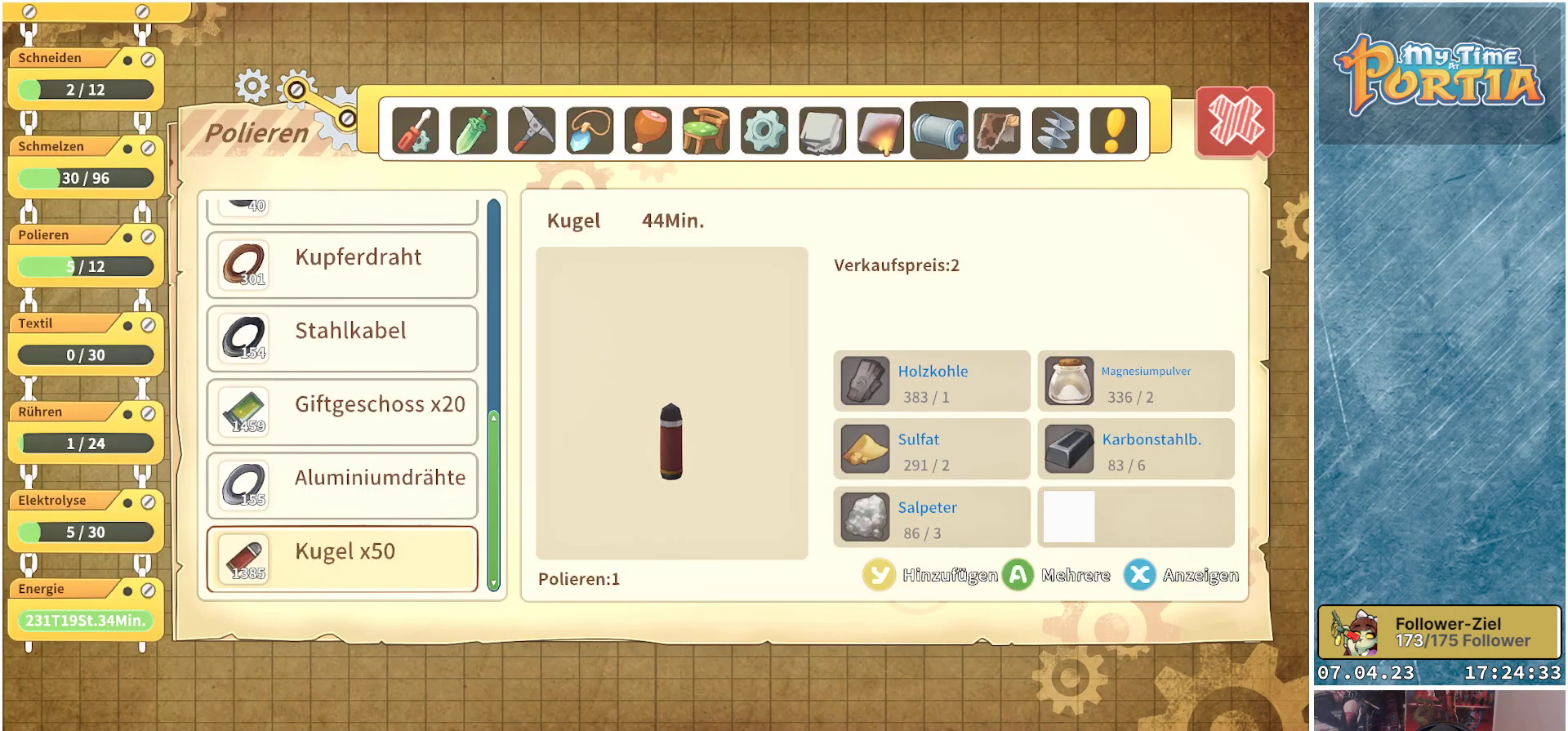
{"buttons": [], "left_stick": "center", "right_stick": "center", "events": []}
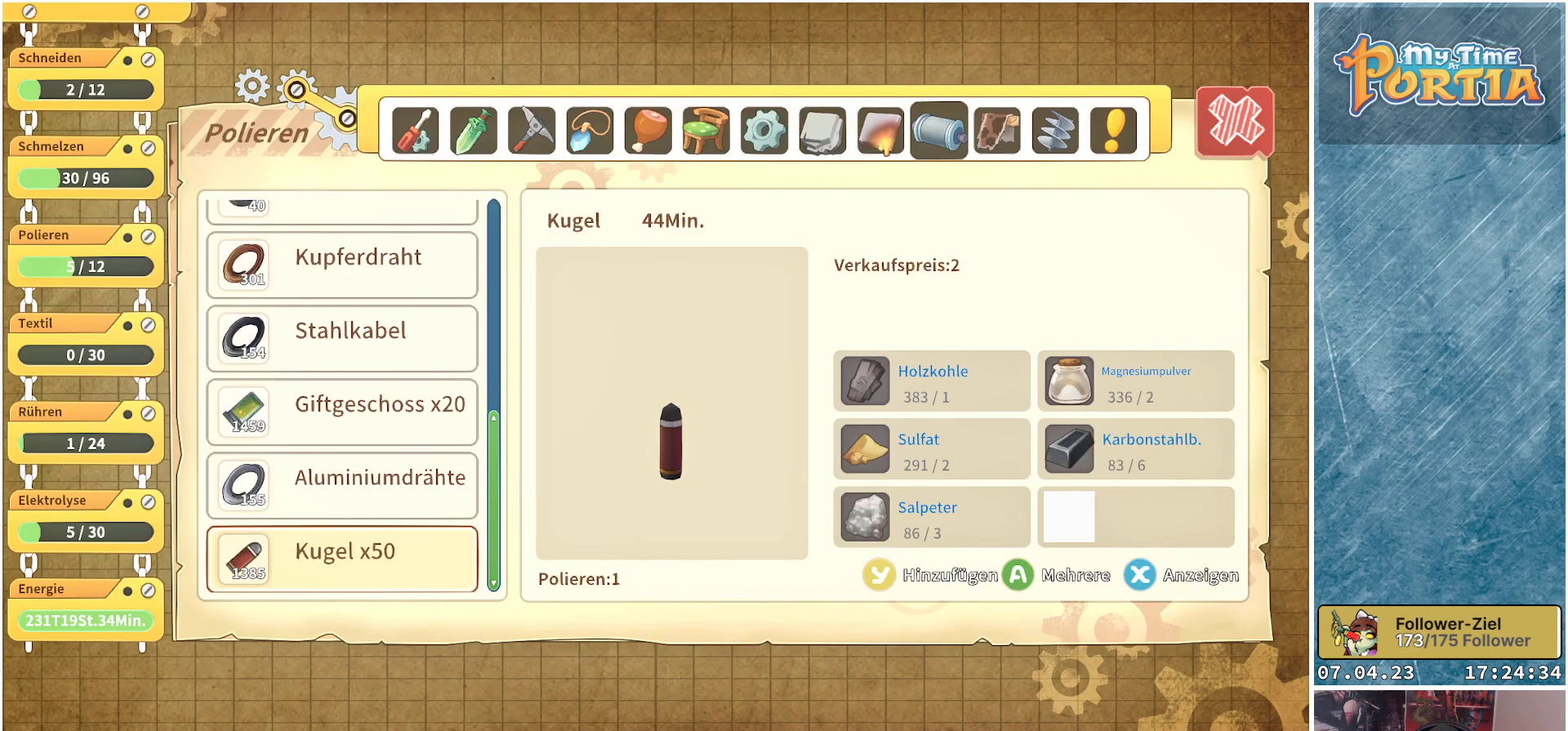
{"buttons": [], "left_stick": "center", "right_stick": "center", "events": [[67, "B", "down"], [133, "B", "up"]]}
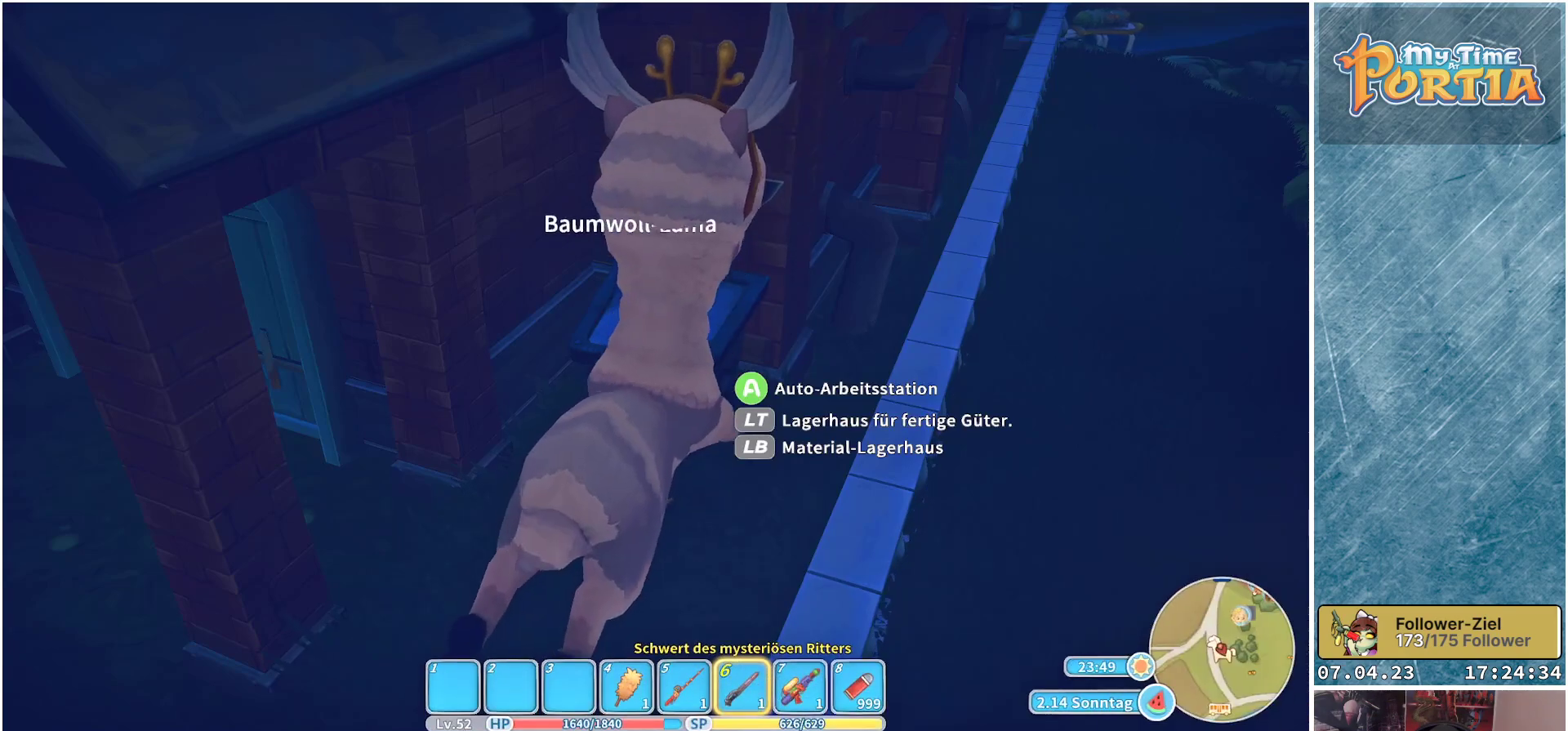
{"buttons": [], "left_stick": "center", "right_stick": "left", "events": [[417, "right_stick", "left"]]}
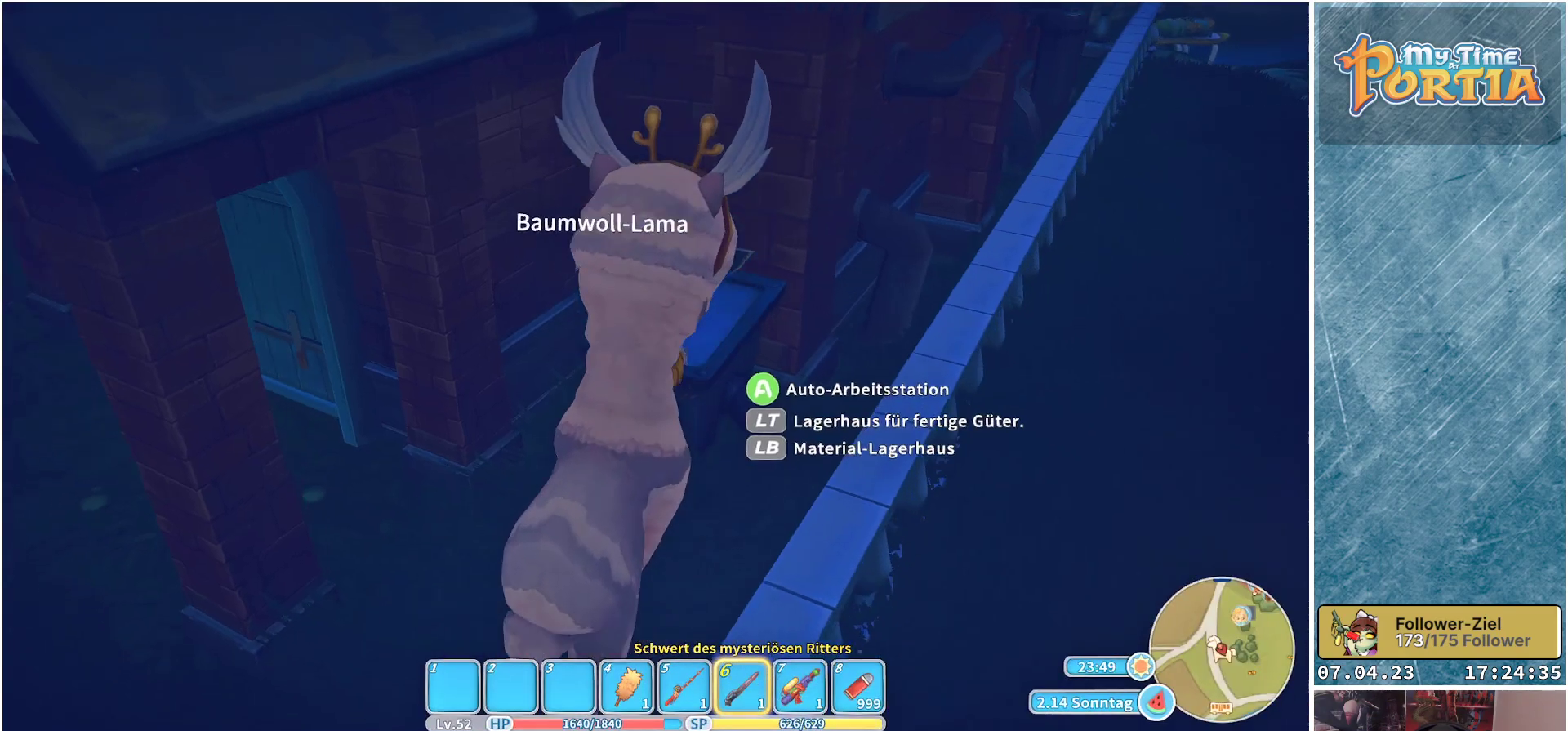
{"buttons": [], "left_stick": "center", "right_stick": "center", "events": [[283, "right_stick", "center"]]}
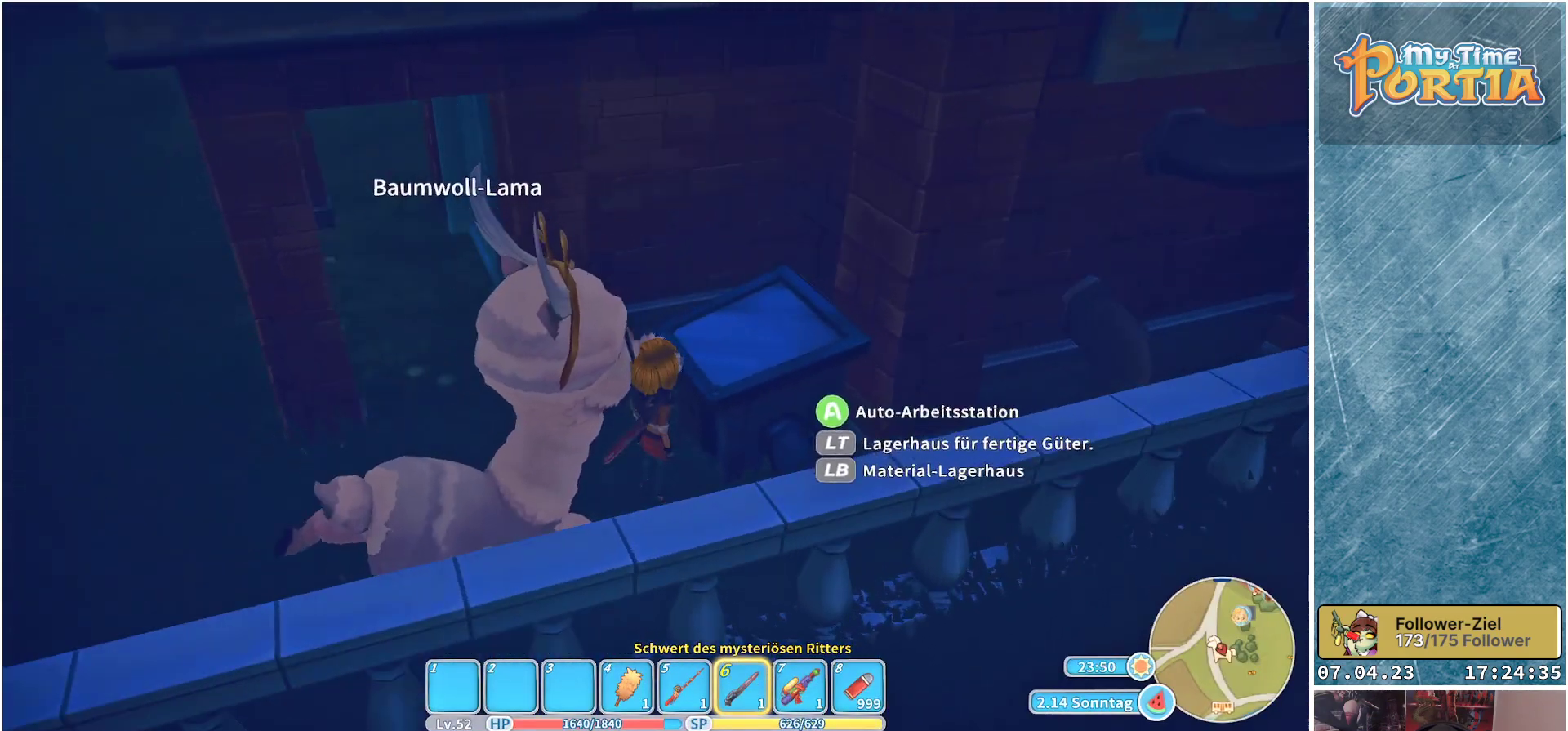
{"buttons": ["A"], "left_stick": "center", "right_stick": "center", "events": [[450, "A", "down"]]}
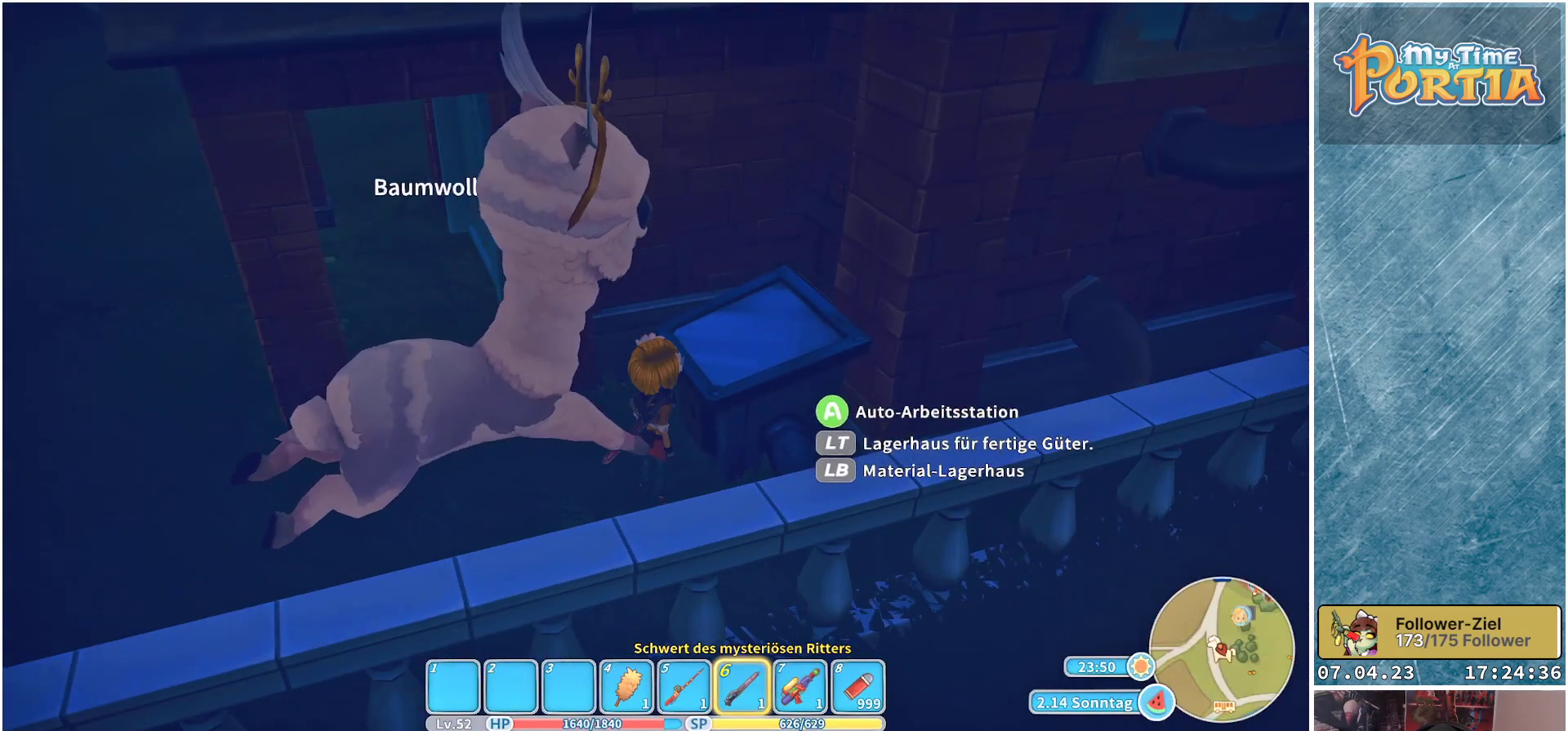
{"buttons": [], "left_stick": "center", "right_stick": "center", "events": [[33, "A", "up"]]}
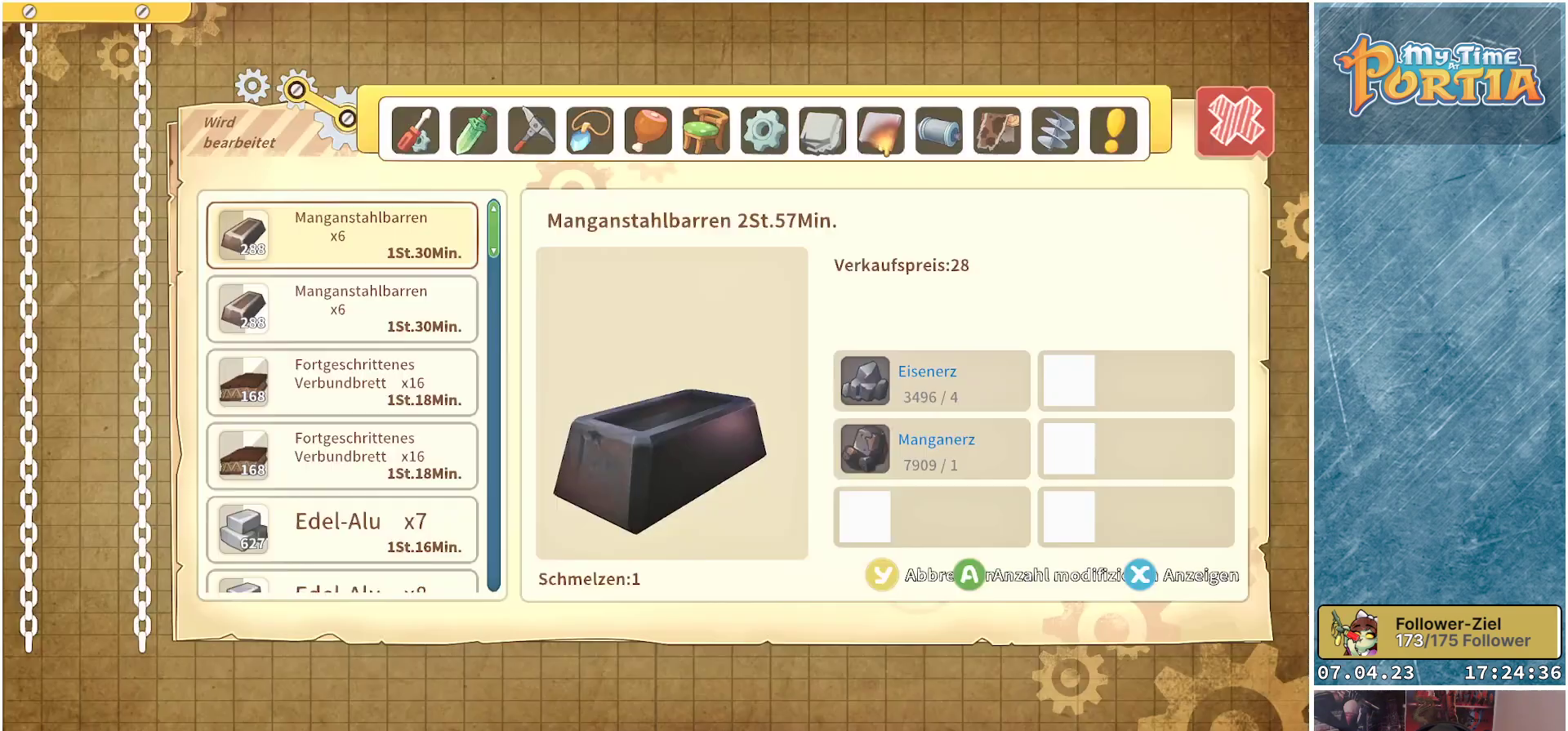
{"buttons": [], "left_stick": "center", "right_stick": "center", "events": []}
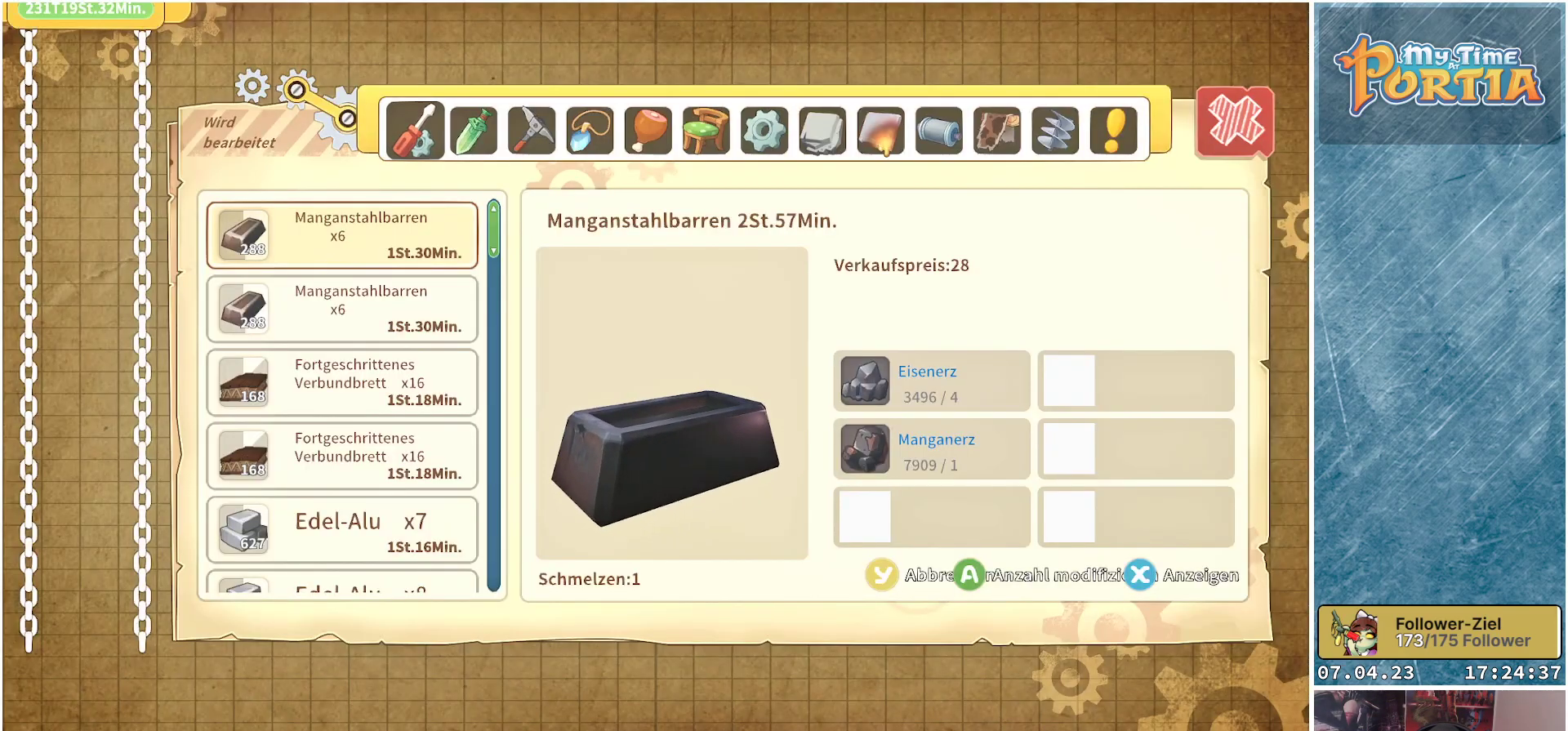
{"buttons": ["DPAD_DOWN"], "left_stick": "center", "right_stick": "center", "events": [[233, "DPAD_DOWN", "down"]]}
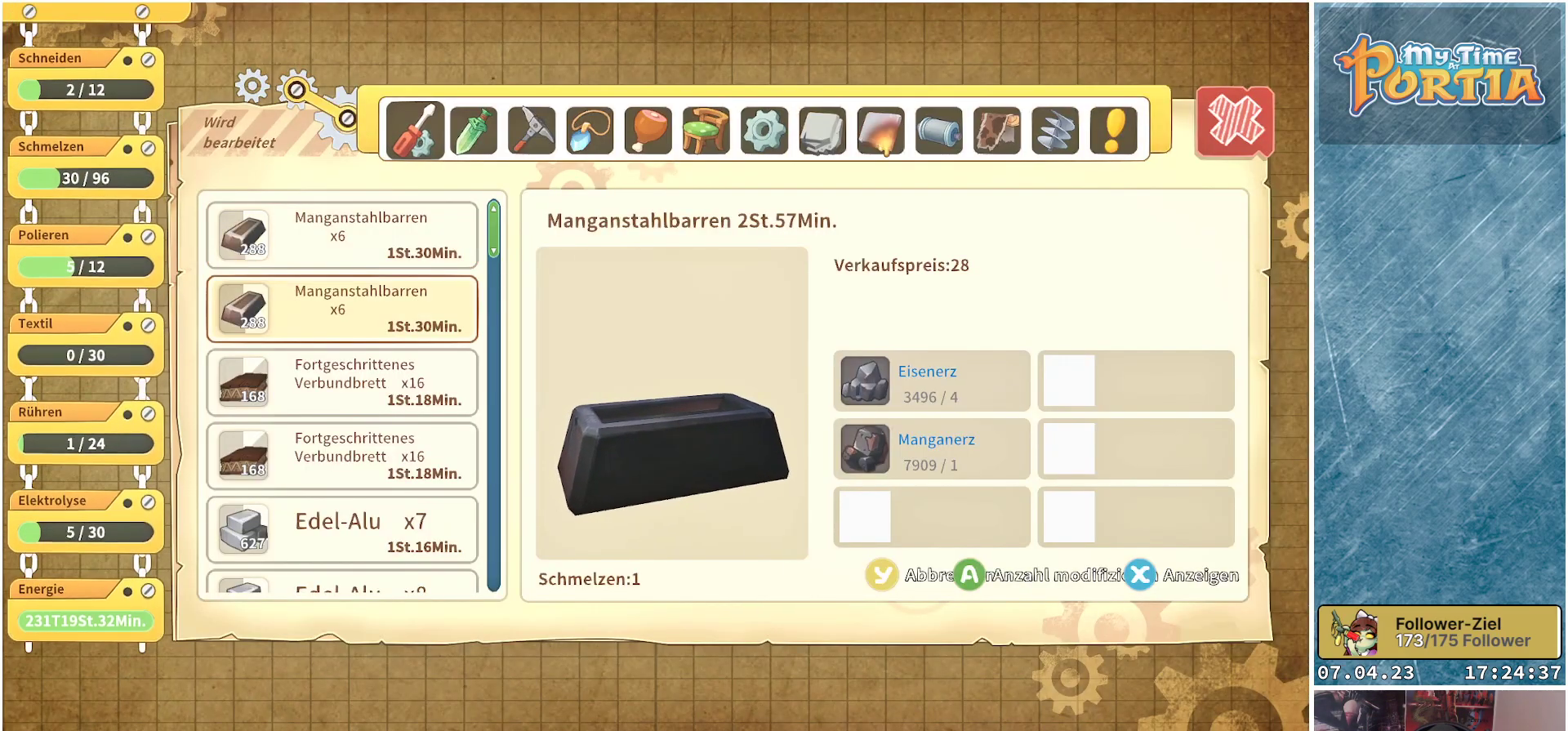
{"buttons": ["DPAD_DOWN"], "left_stick": "center", "right_stick": "center", "events": []}
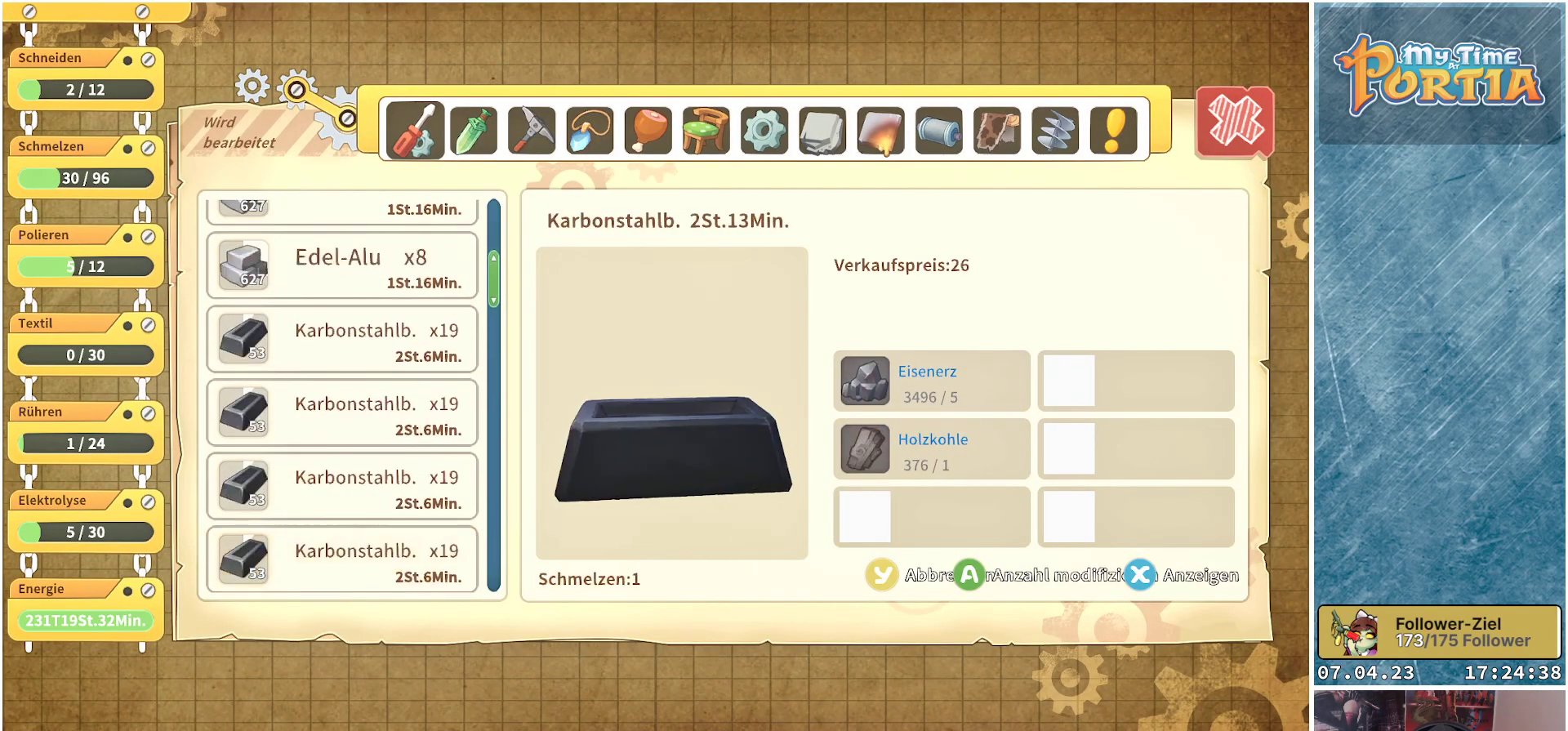
{"buttons": ["DPAD_DOWN"], "left_stick": "center", "right_stick": "center", "events": []}
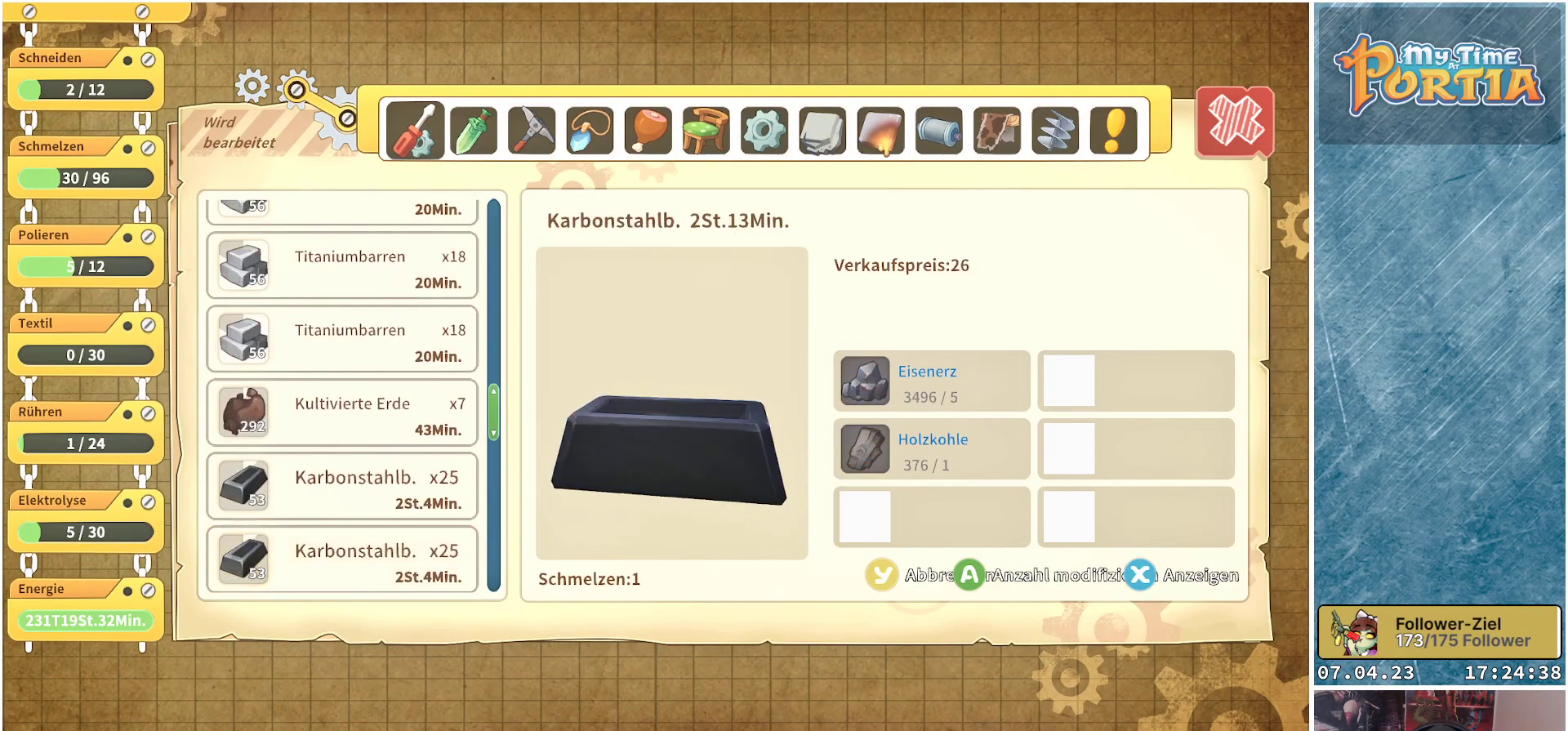
{"buttons": ["DPAD_DOWN"], "left_stick": "center", "right_stick": "center", "events": []}
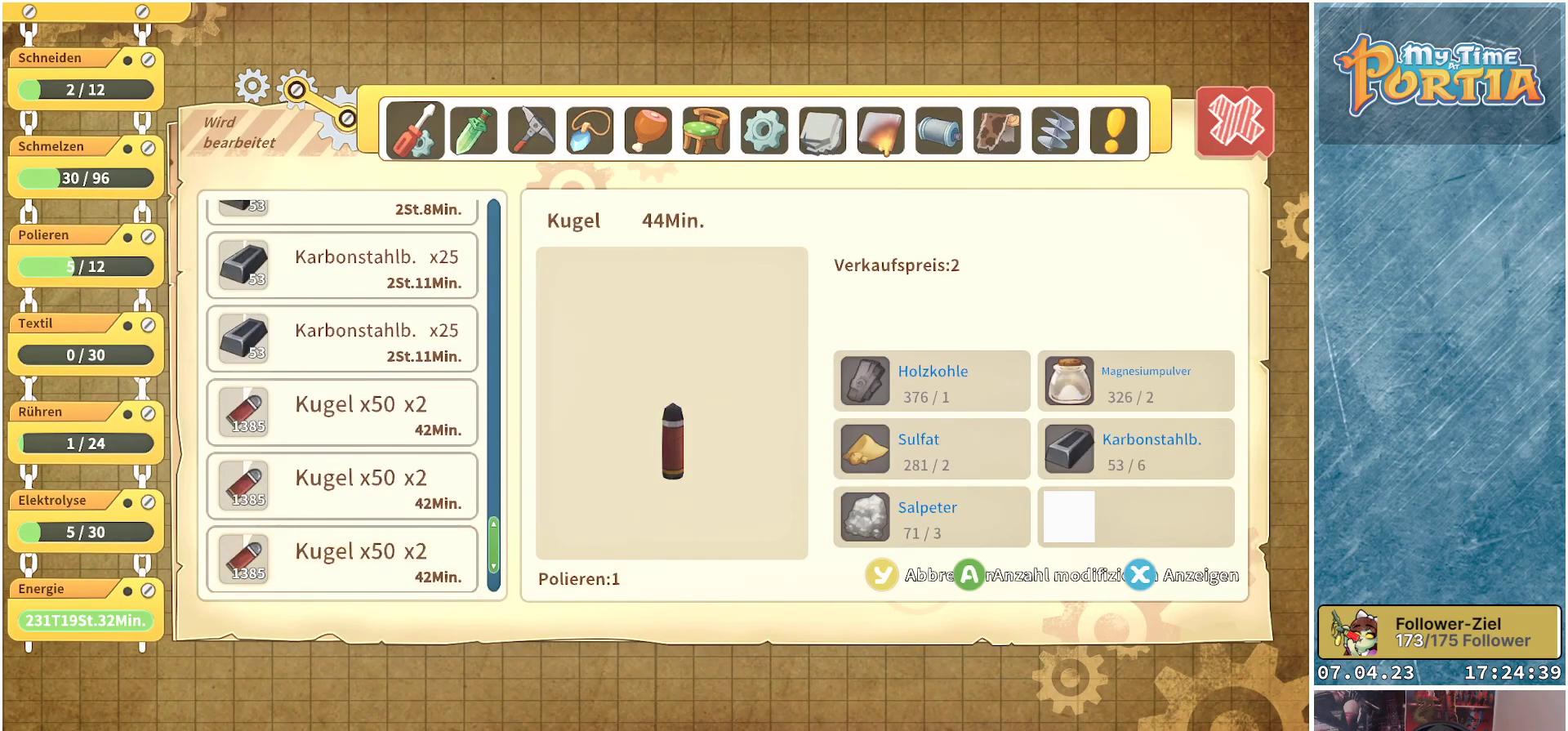
{"buttons": [], "left_stick": "center", "right_stick": "center", "events": [[500, "DPAD_DOWN", "up"]]}
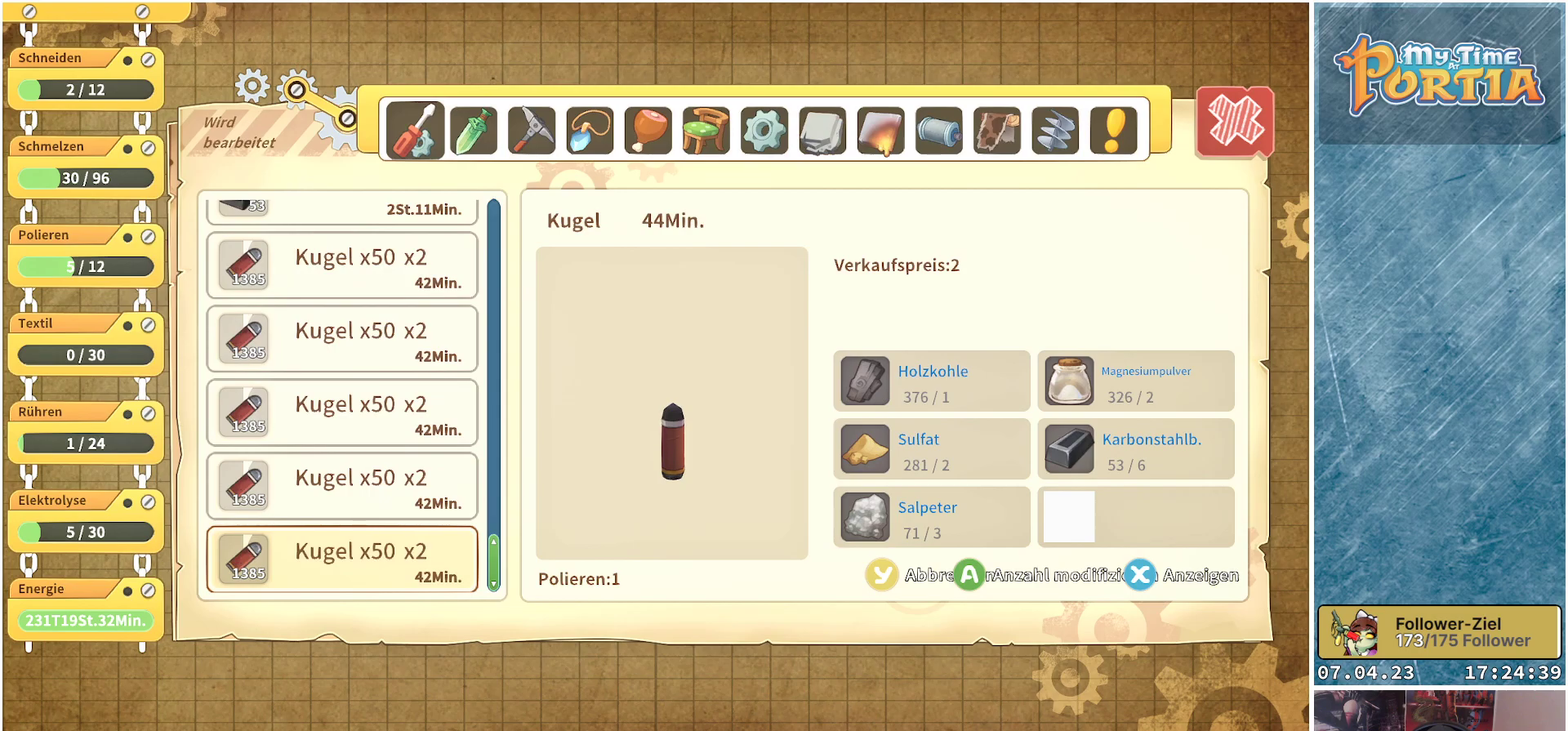
{"buttons": ["DPAD_UP"], "left_stick": "center", "right_stick": "center", "events": [[217, "DPAD_UP", "down"]]}
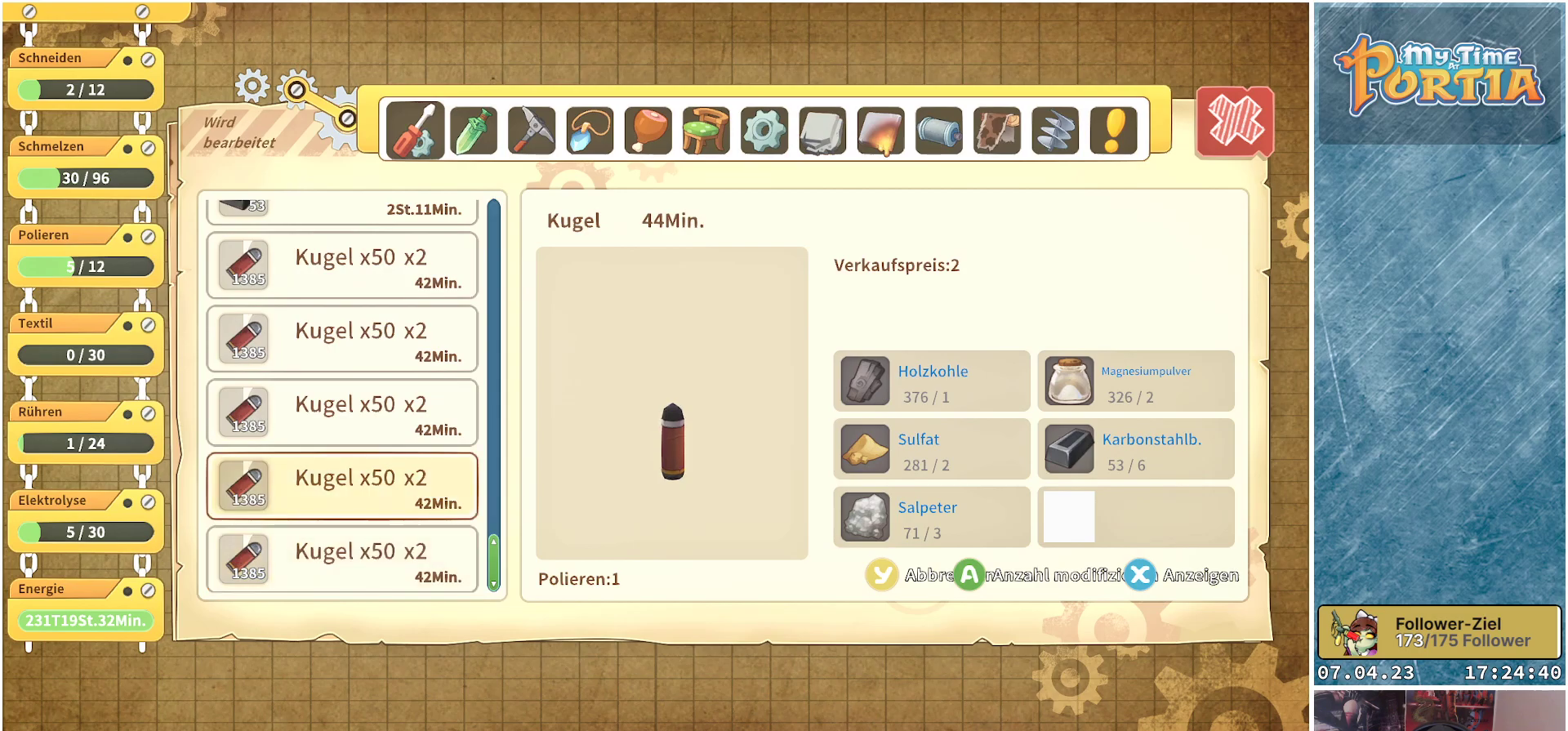
{"buttons": ["DPAD_UP"], "left_stick": "center", "right_stick": "center", "events": []}
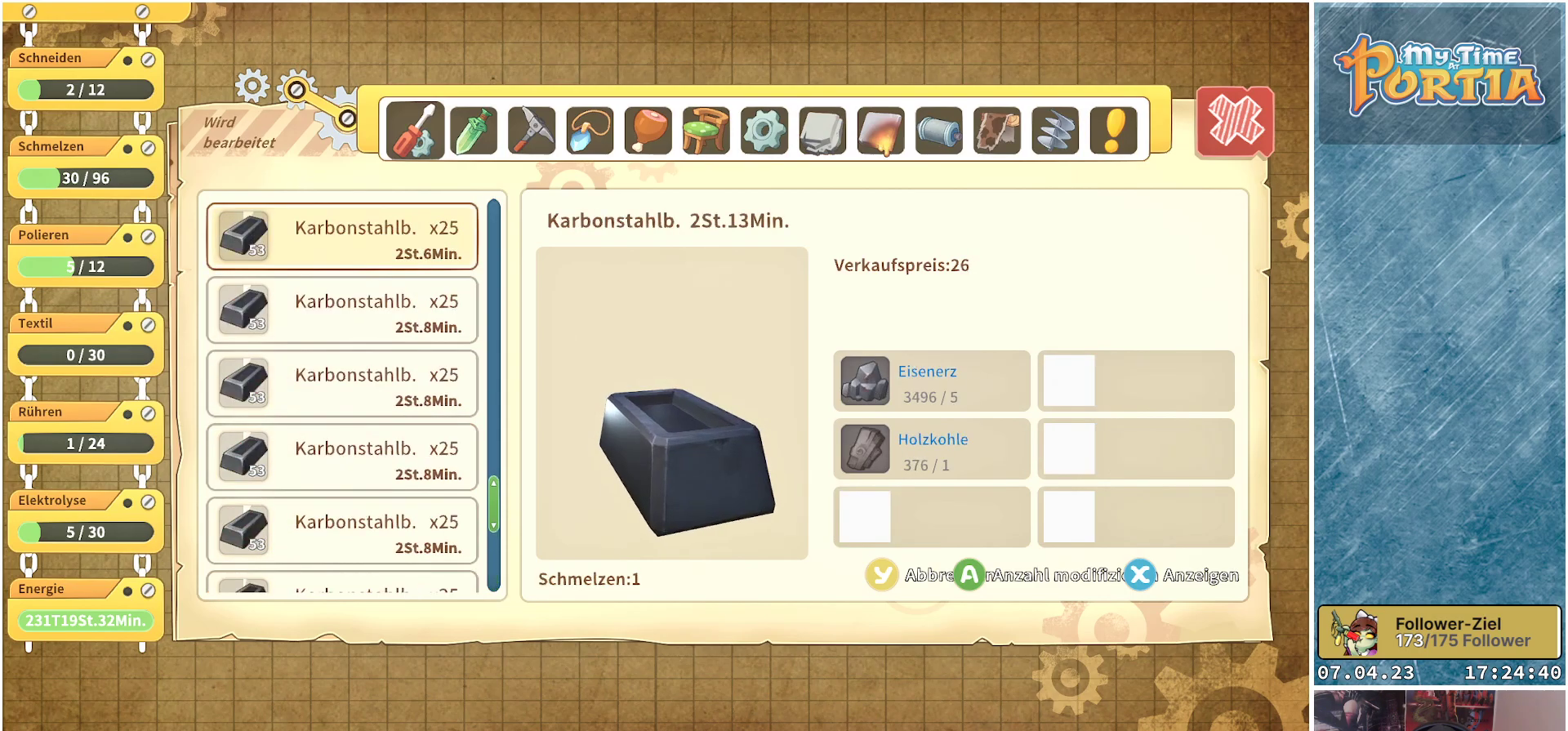
{"buttons": ["DPAD_UP"], "left_stick": "center", "right_stick": "center", "events": [[283, "DPAD_UP", "up"], [467, "DPAD_UP", "down"]]}
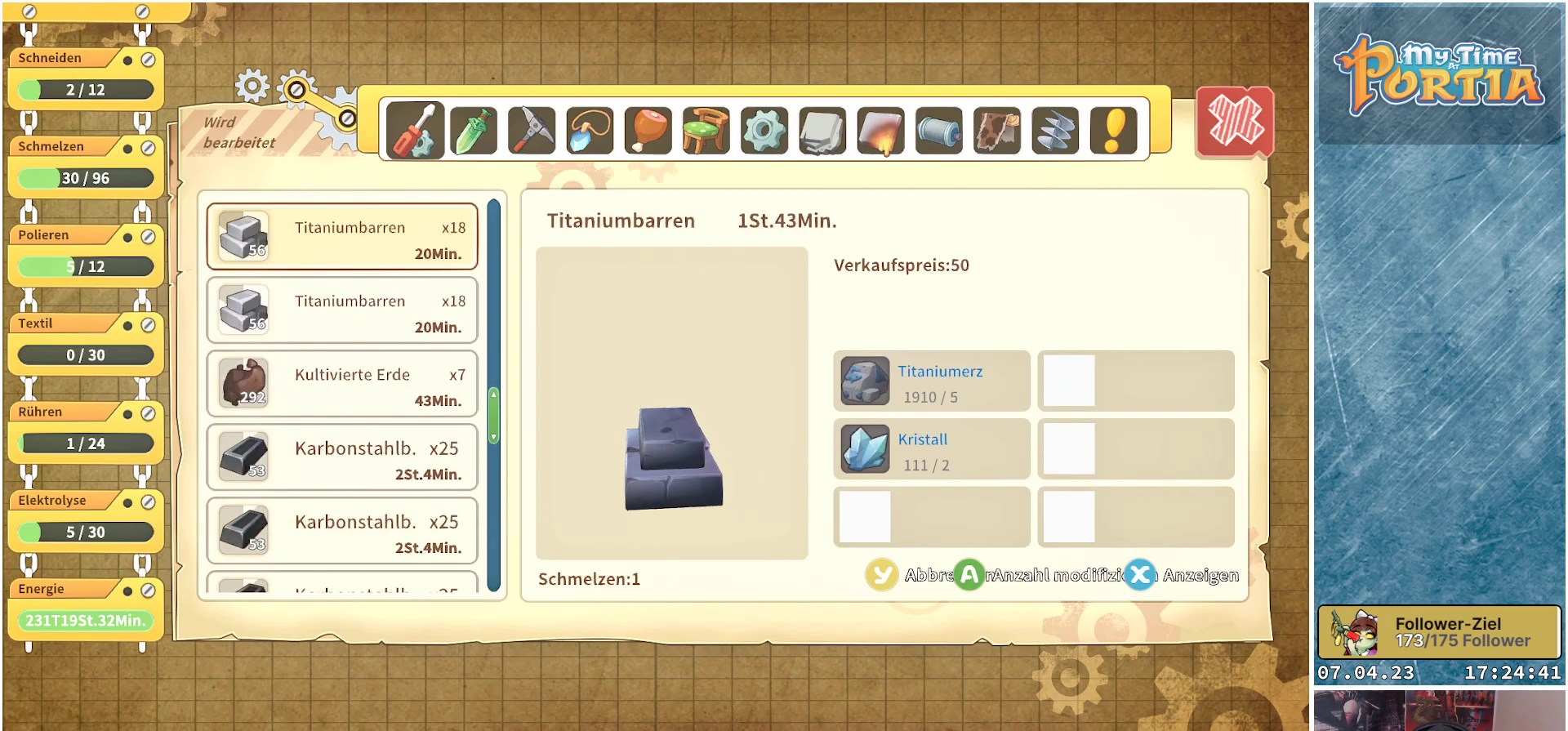
{"buttons": ["DPAD_UP"], "left_stick": "center", "right_stick": "center", "events": [[100, "DPAD_UP", "up"], [233, "DPAD_UP", "down"], [367, "DPAD_UP", "up"], [483, "DPAD_UP", "down"]]}
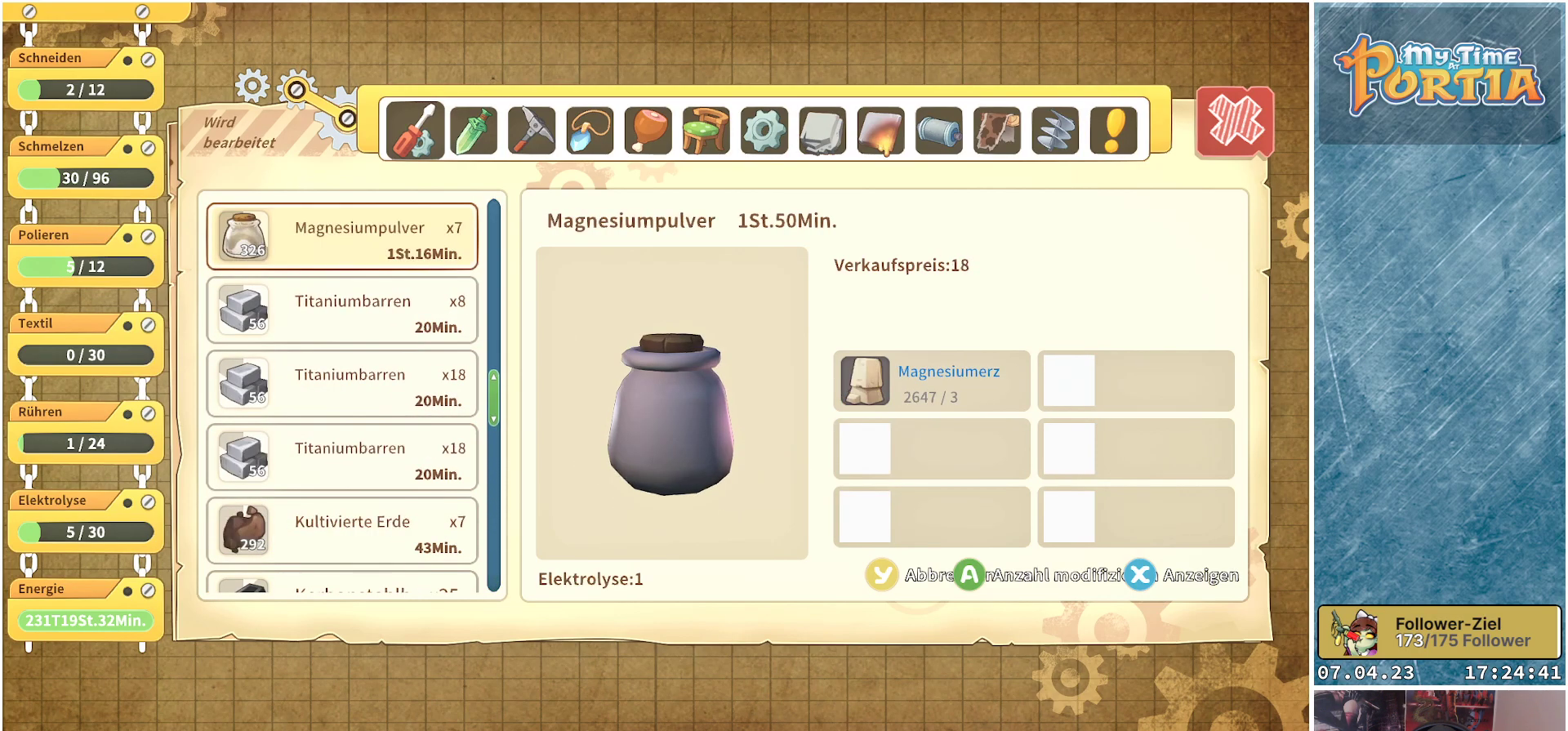
{"buttons": [], "left_stick": "center", "right_stick": "center", "events": [[100, "DPAD_UP", "up"], [200, "DPAD_UP", "down"], [333, "DPAD_UP", "up"]]}
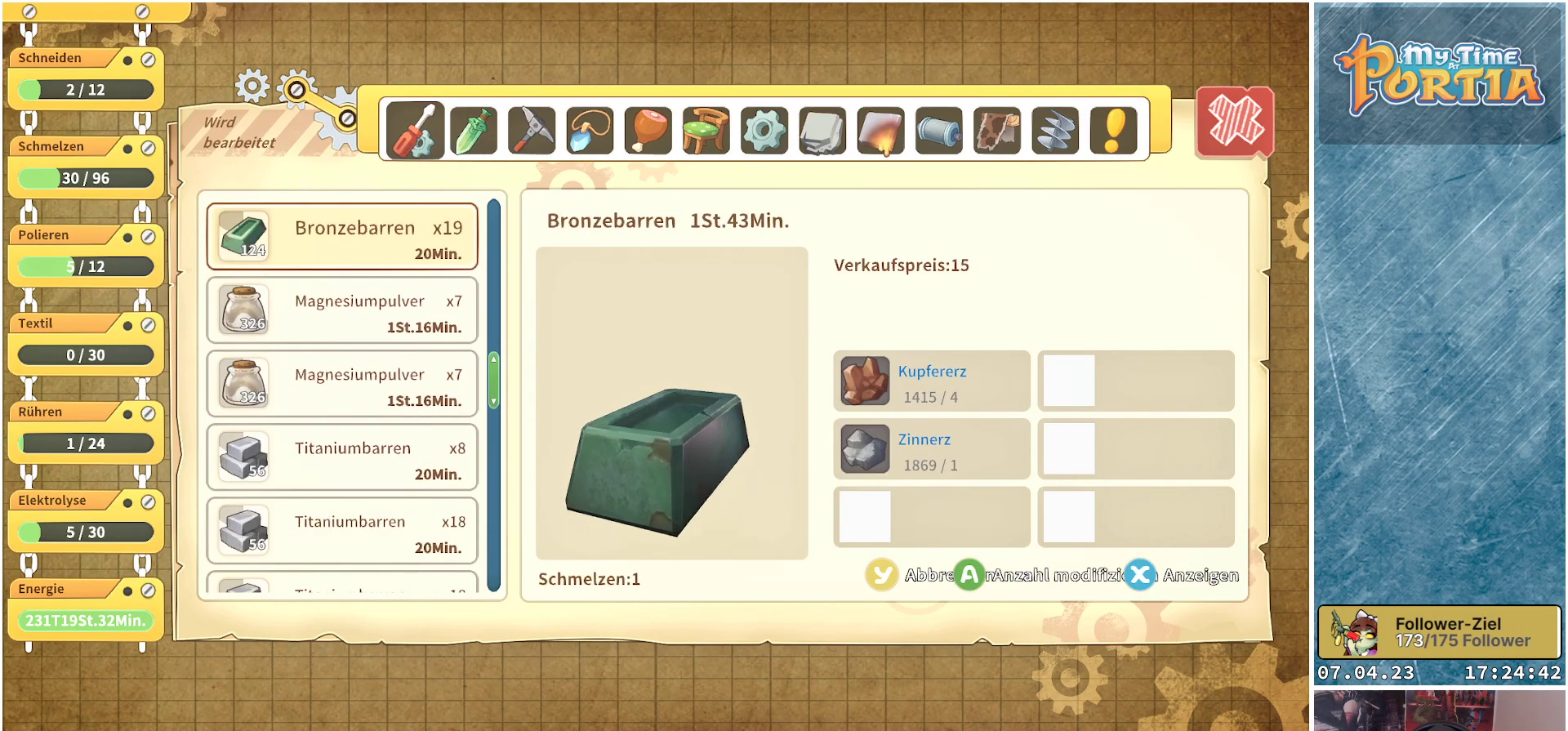
{"buttons": ["DPAD_UP"], "left_stick": "center", "right_stick": "center", "events": [[50, "DPAD_UP", "down"]]}